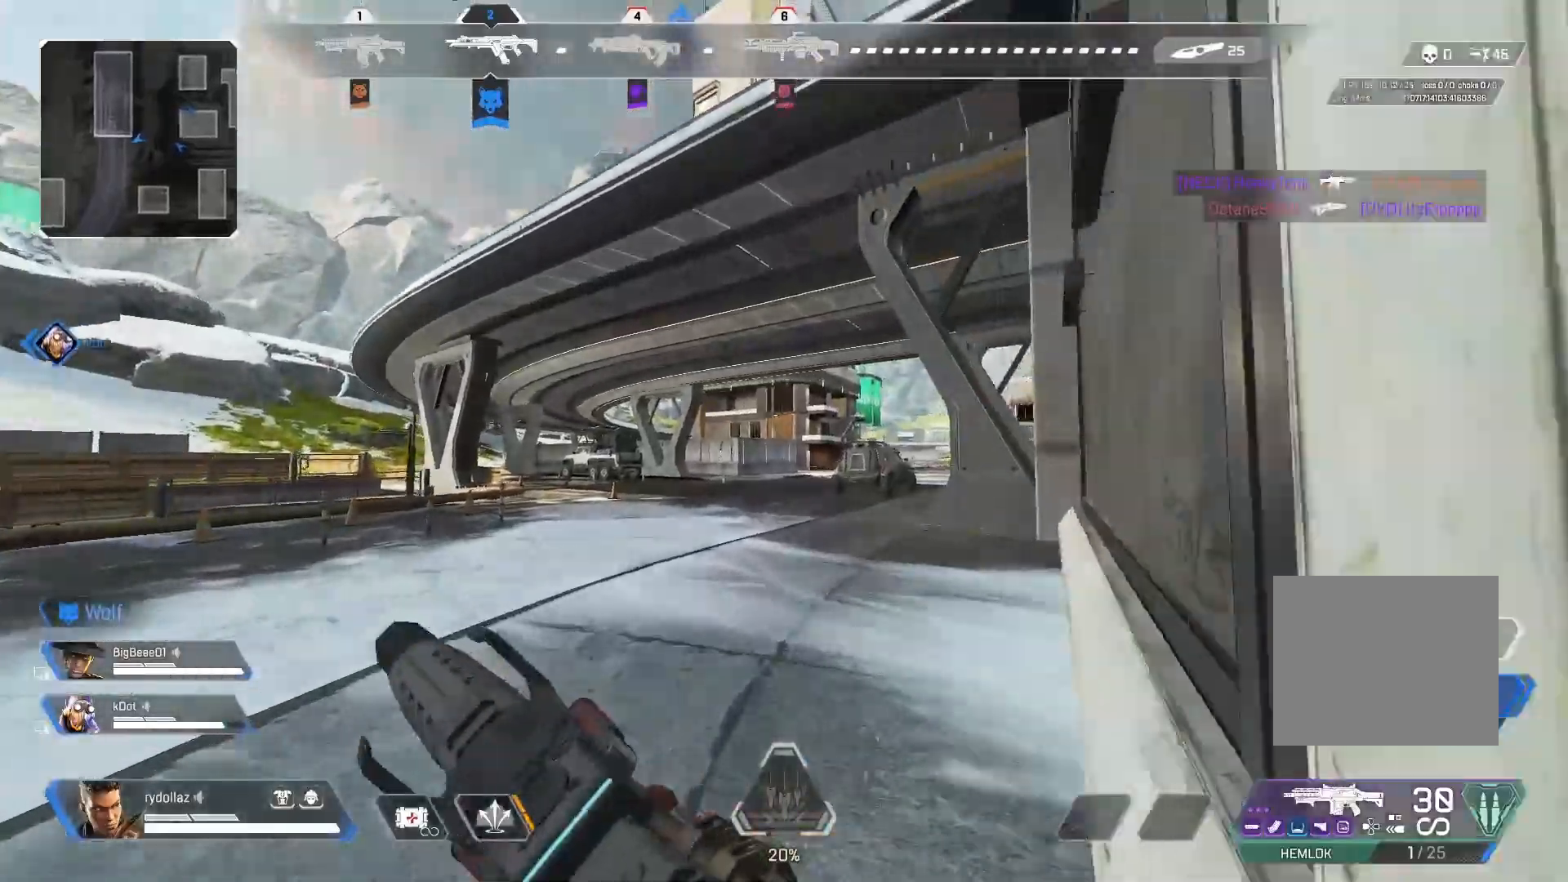
Gameplay with a controller (PlayStation layout); each line is a JSON object with the inputs held at the frame after it. "events" lists button and stick changes between this image and that frame as [ms after this image, input, new state], when the widget could be followed in between.
{"buttons": [], "left_stick": "up", "right_stick": "left", "events": [[150, "right_stick", "right"], [350, "right_stick", "center"], [500, "right_stick", "left"]]}
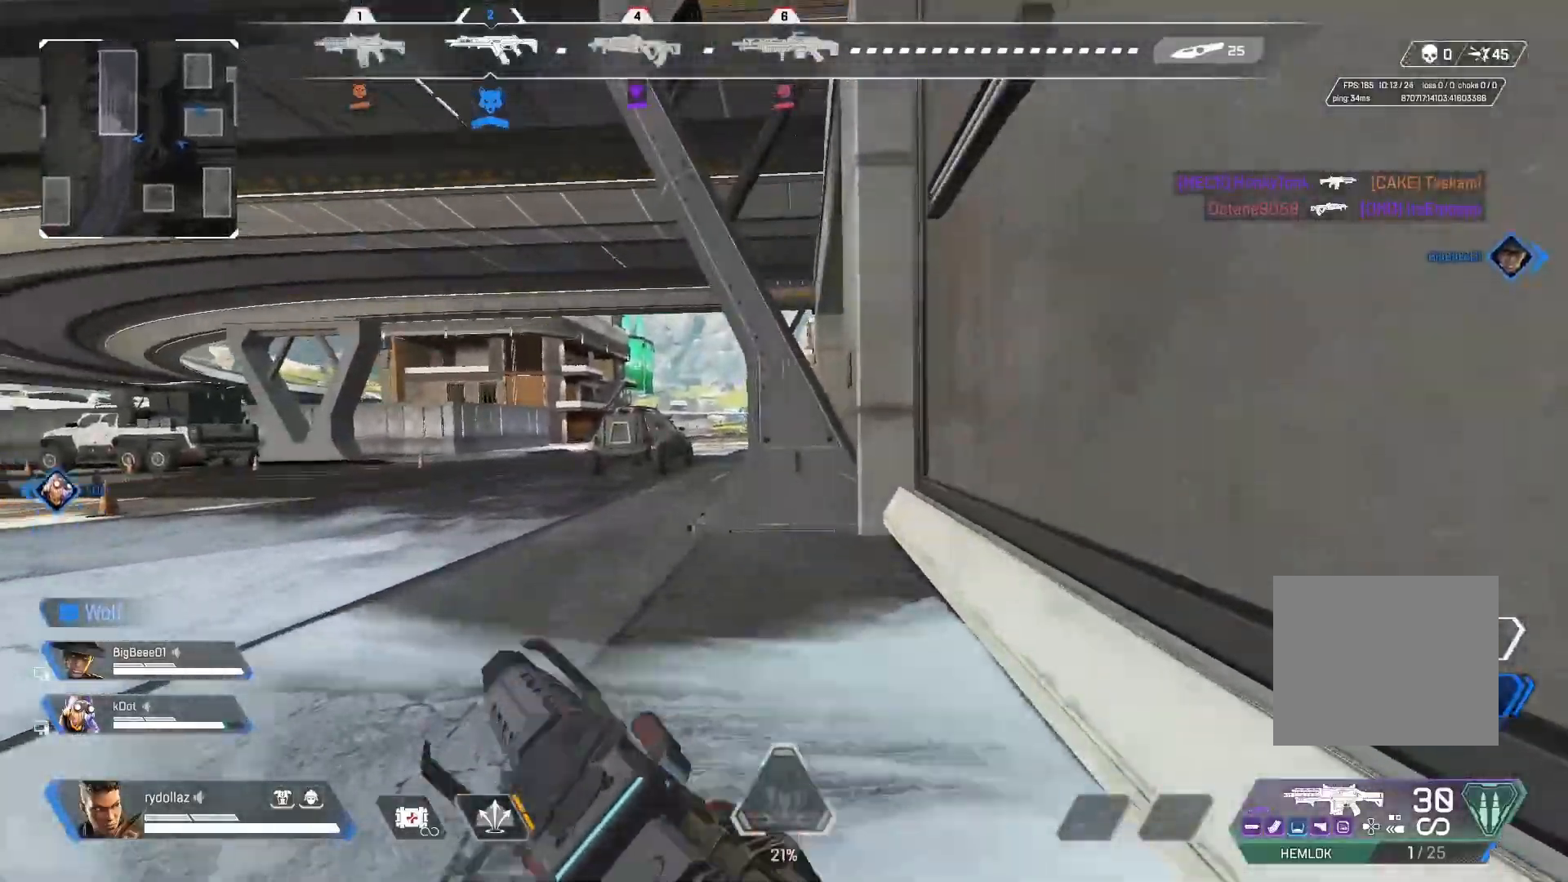
{"buttons": [], "left_stick": "up", "right_stick": "left", "events": []}
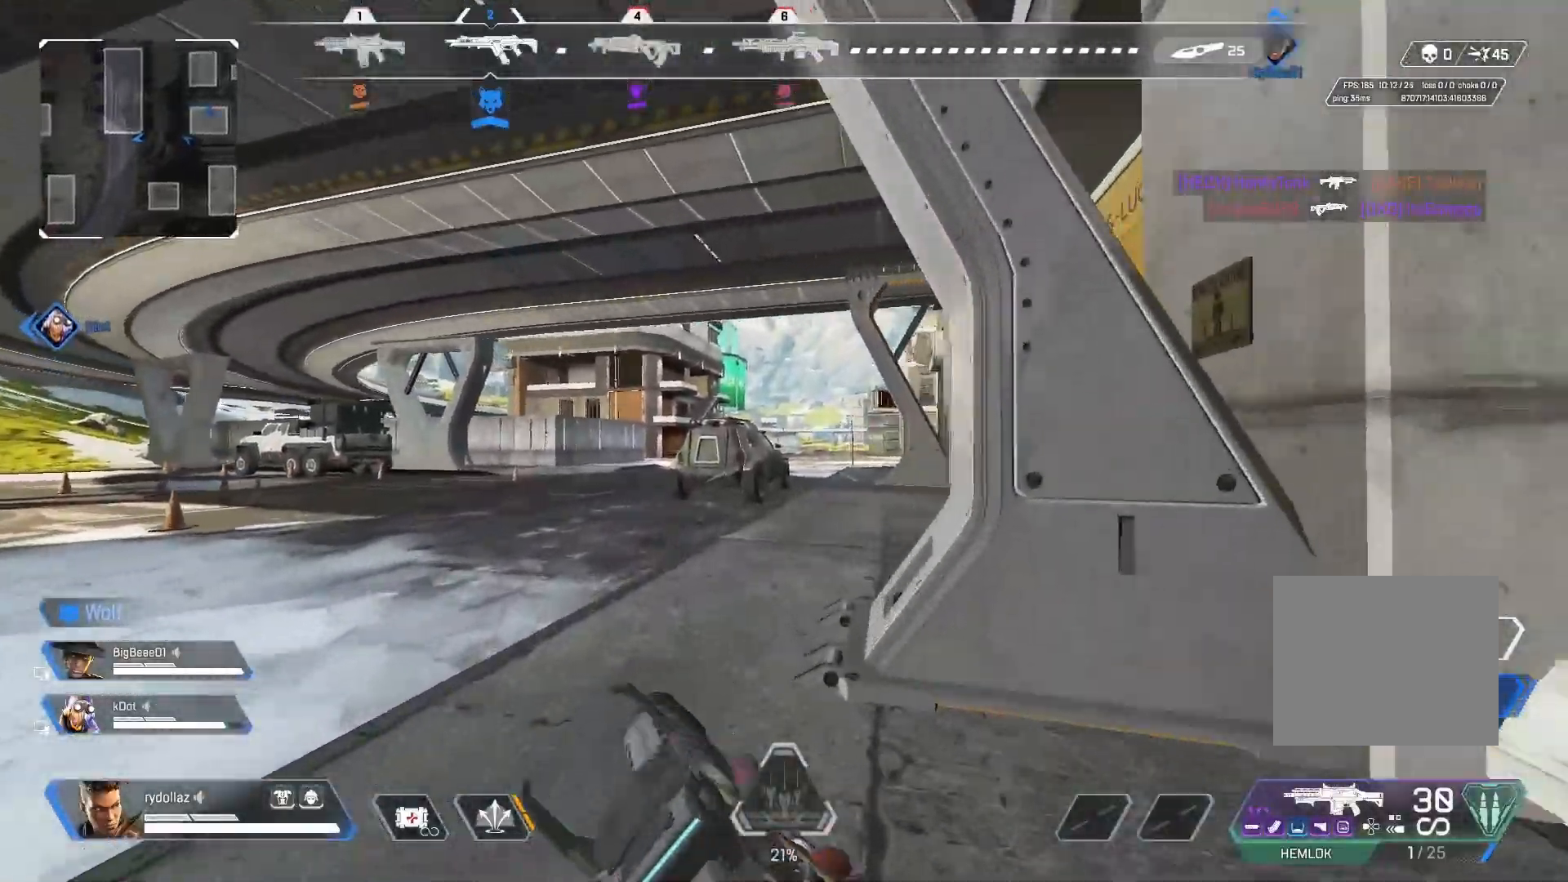
{"buttons": ["CIRCLE"], "left_stick": "up", "right_stick": "center", "events": [[117, "right_stick", "center"], [200, "right_stick", "right"], [400, "CIRCLE", "down"], [400, "right_stick", "center"]]}
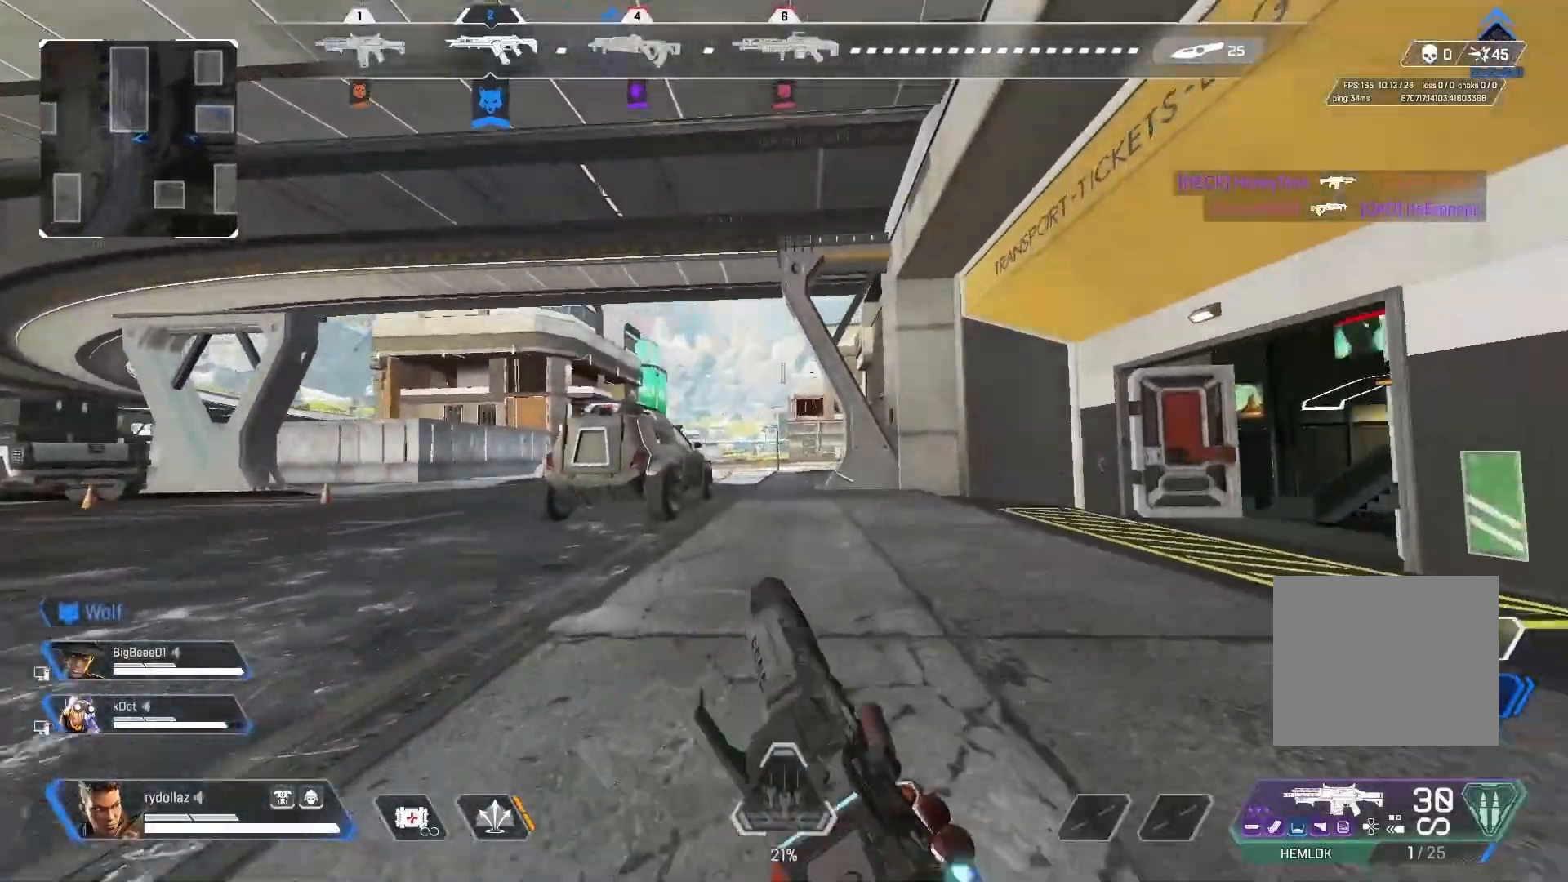
{"buttons": [], "left_stick": "up-left", "right_stick": "center", "events": [[117, "CROSS", "down"], [233, "right_stick", "up-right"], [250, "CROSS", "up"], [283, "CIRCLE", "up"], [367, "left_stick", "up-left"], [383, "right_stick", "center"]]}
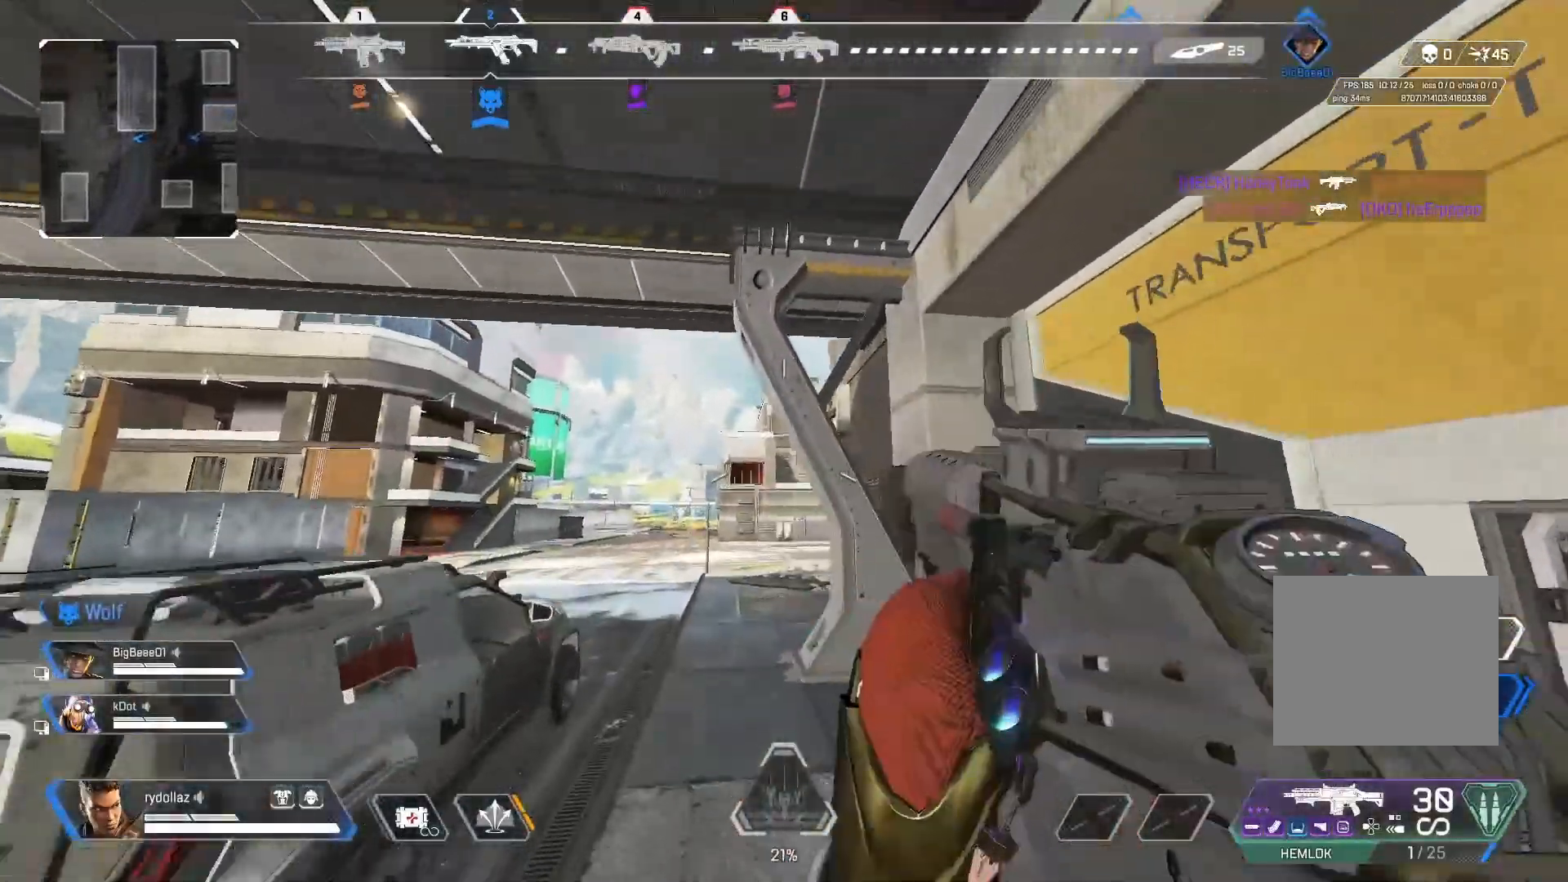
{"buttons": [], "left_stick": "up-left", "right_stick": "right", "events": [[83, "L1", "down"], [383, "right_stick", "right"], [500, "L1", "up"]]}
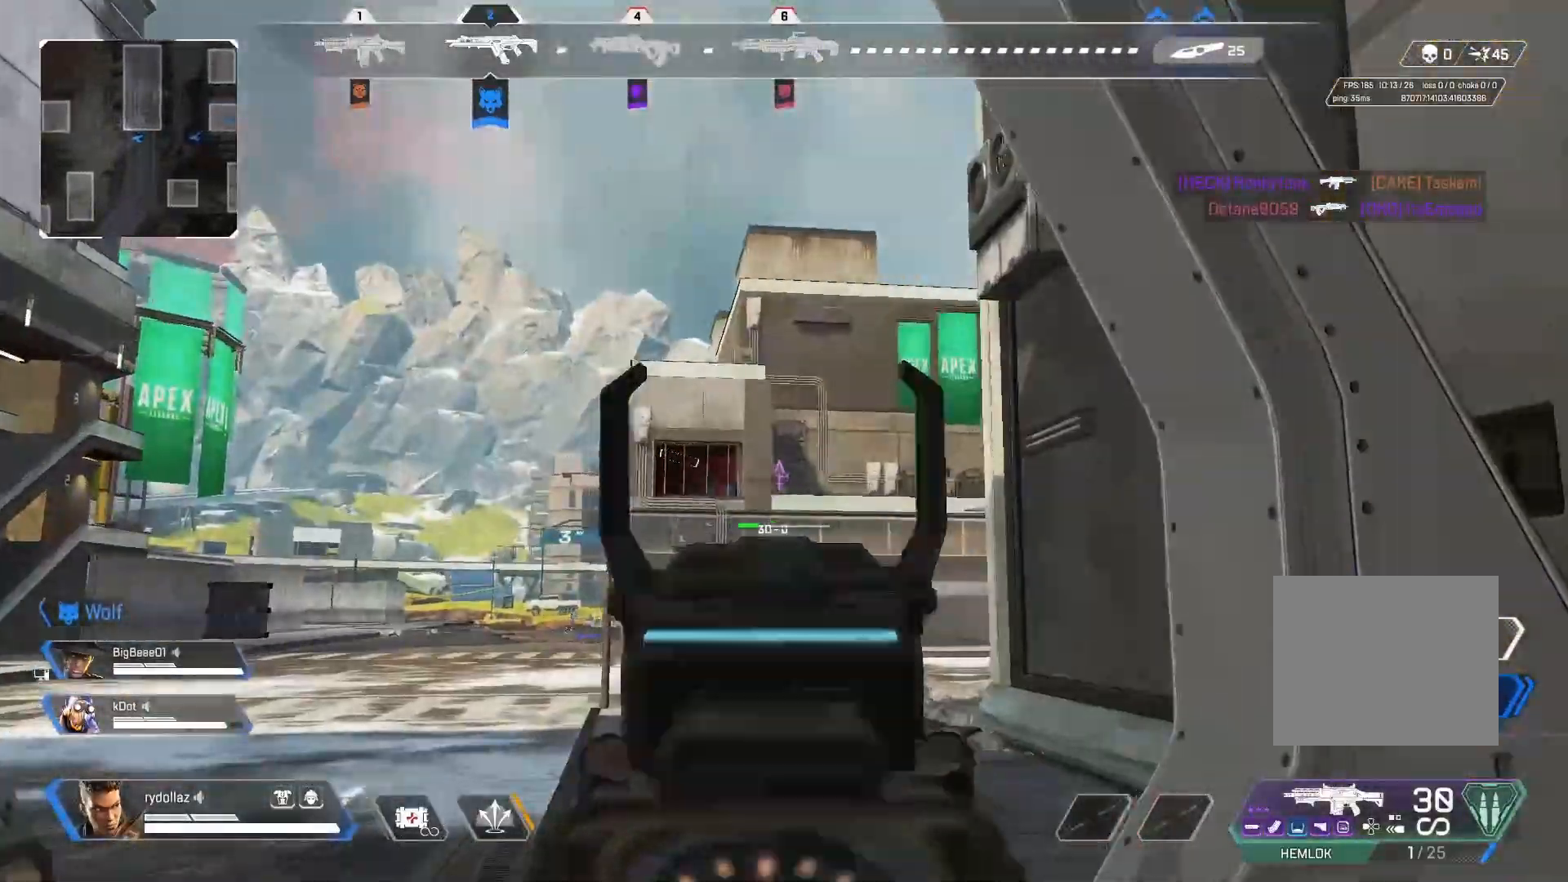
{"buttons": [], "left_stick": "up-left", "right_stick": "center", "events": [[483, "right_stick", "center"]]}
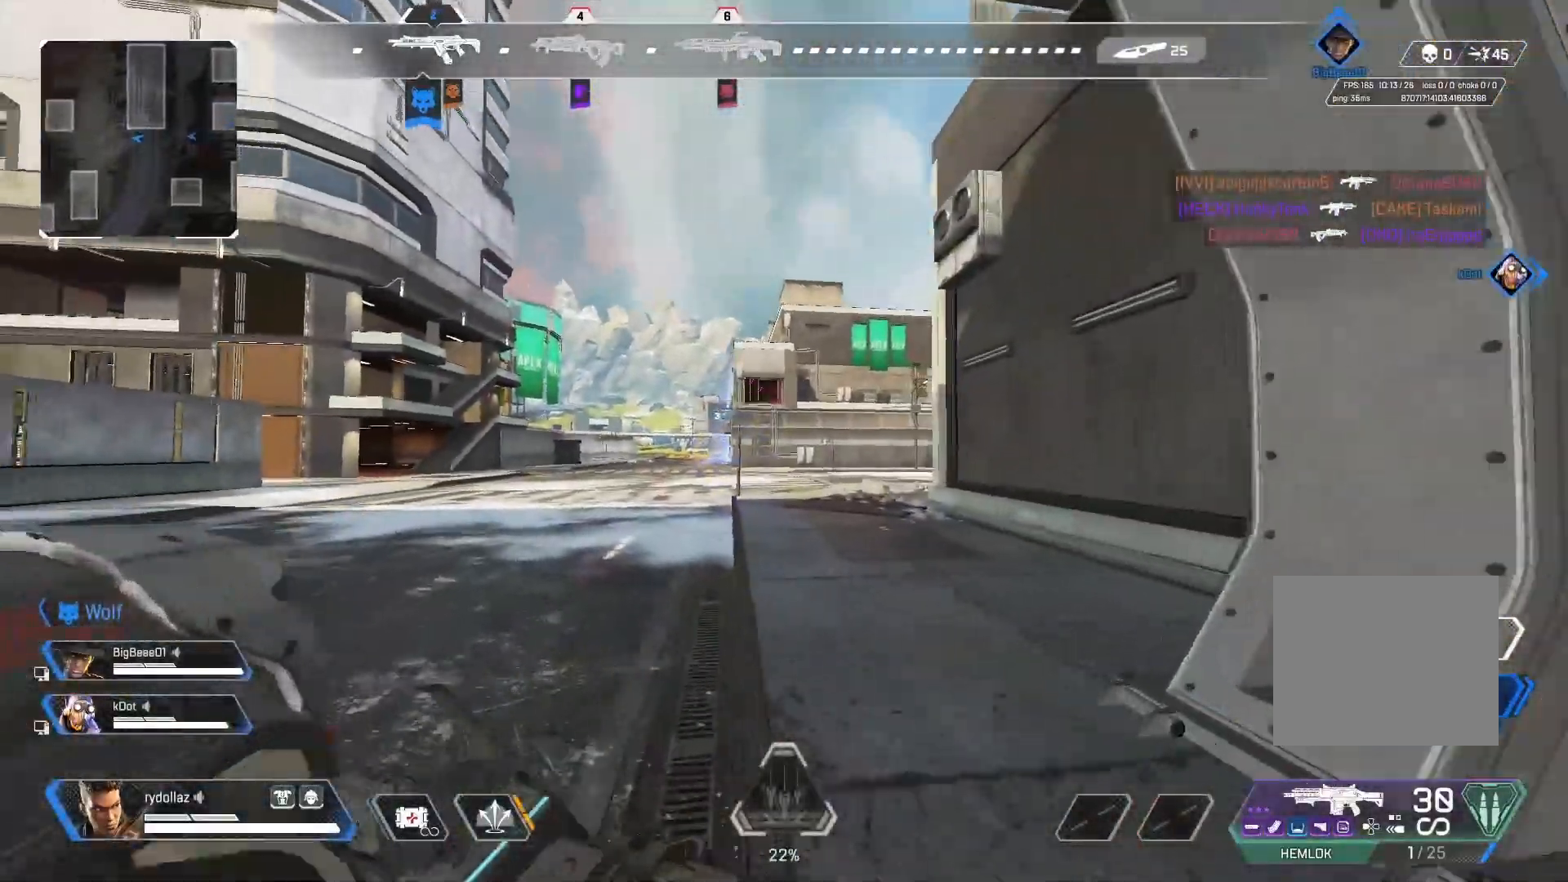
{"buttons": ["L1"], "left_stick": "up-left", "right_stick": "up-left", "events": [[233, "L1", "down"], [350, "right_stick", "up-left"]]}
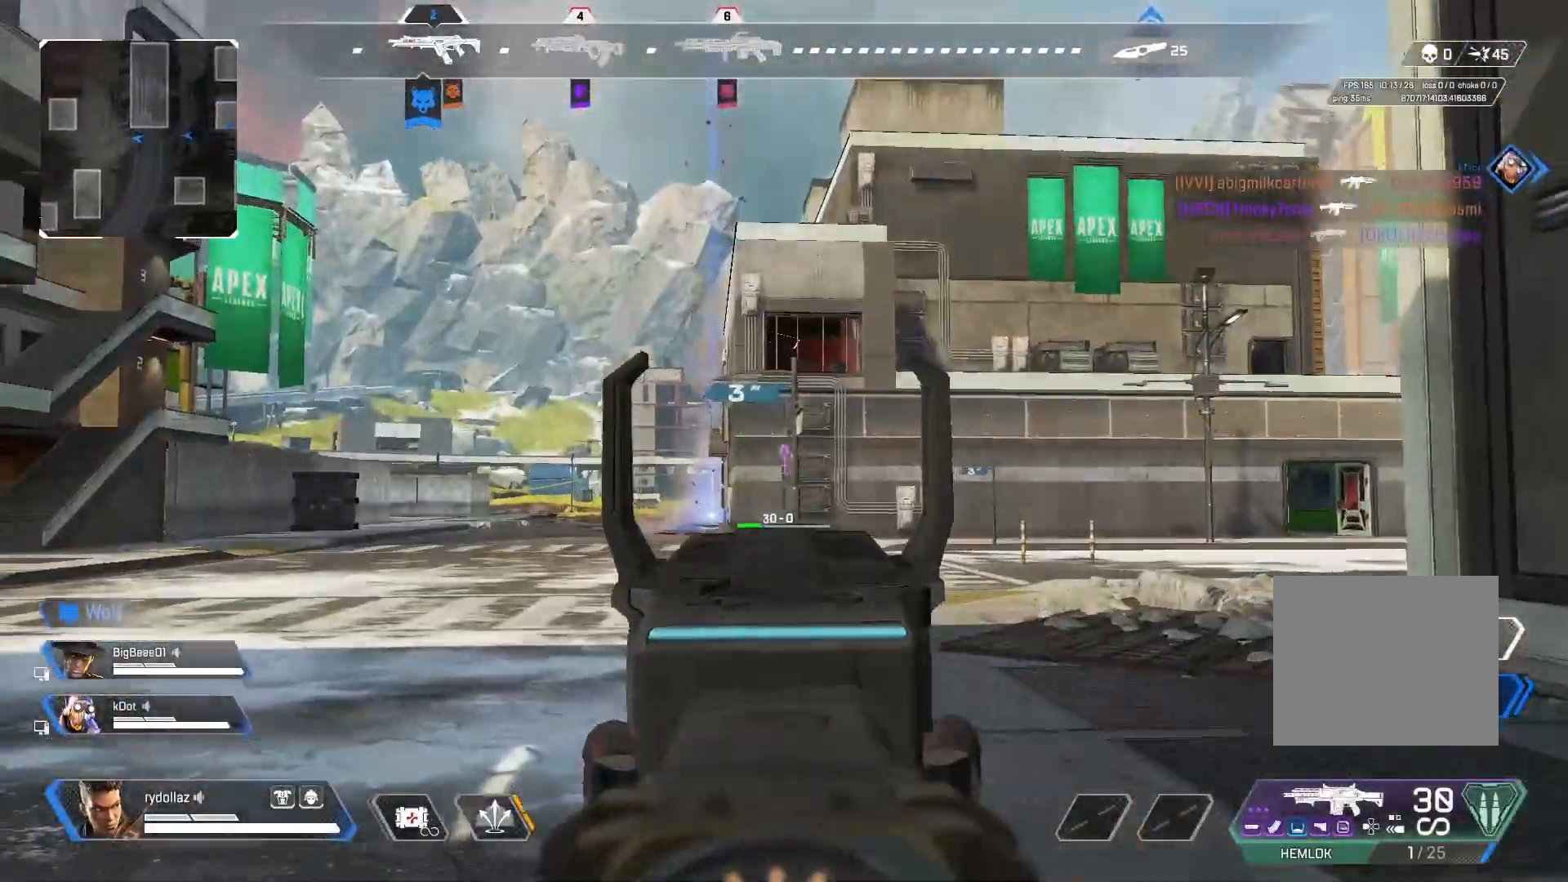
{"buttons": ["L1", "R1"], "left_stick": "up-left", "right_stick": "center", "events": [[333, "right_stick", "up"], [433, "R1", "down"], [467, "right_stick", "center"]]}
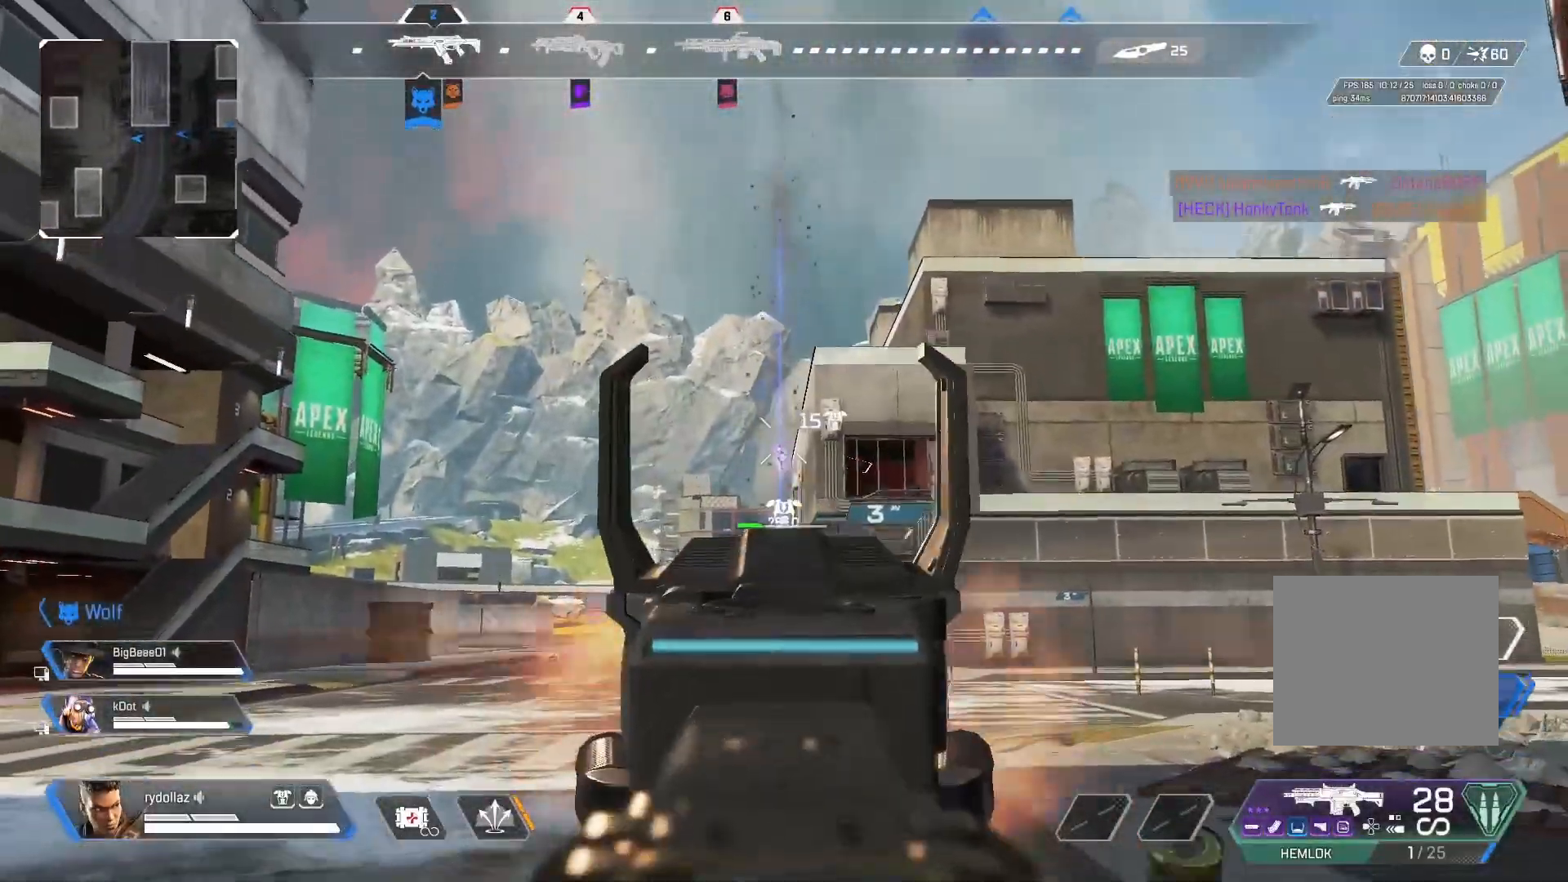
{"buttons": ["L1"], "left_stick": "down", "right_stick": "center", "events": [[33, "R1", "up"], [100, "R1", "down"], [200, "R1", "up"], [250, "R1", "down"], [267, "right_stick", "right"], [317, "left_stick", "down"], [333, "R1", "up"], [400, "R1", "down"], [500, "R1", "up"], [500, "right_stick", "center"]]}
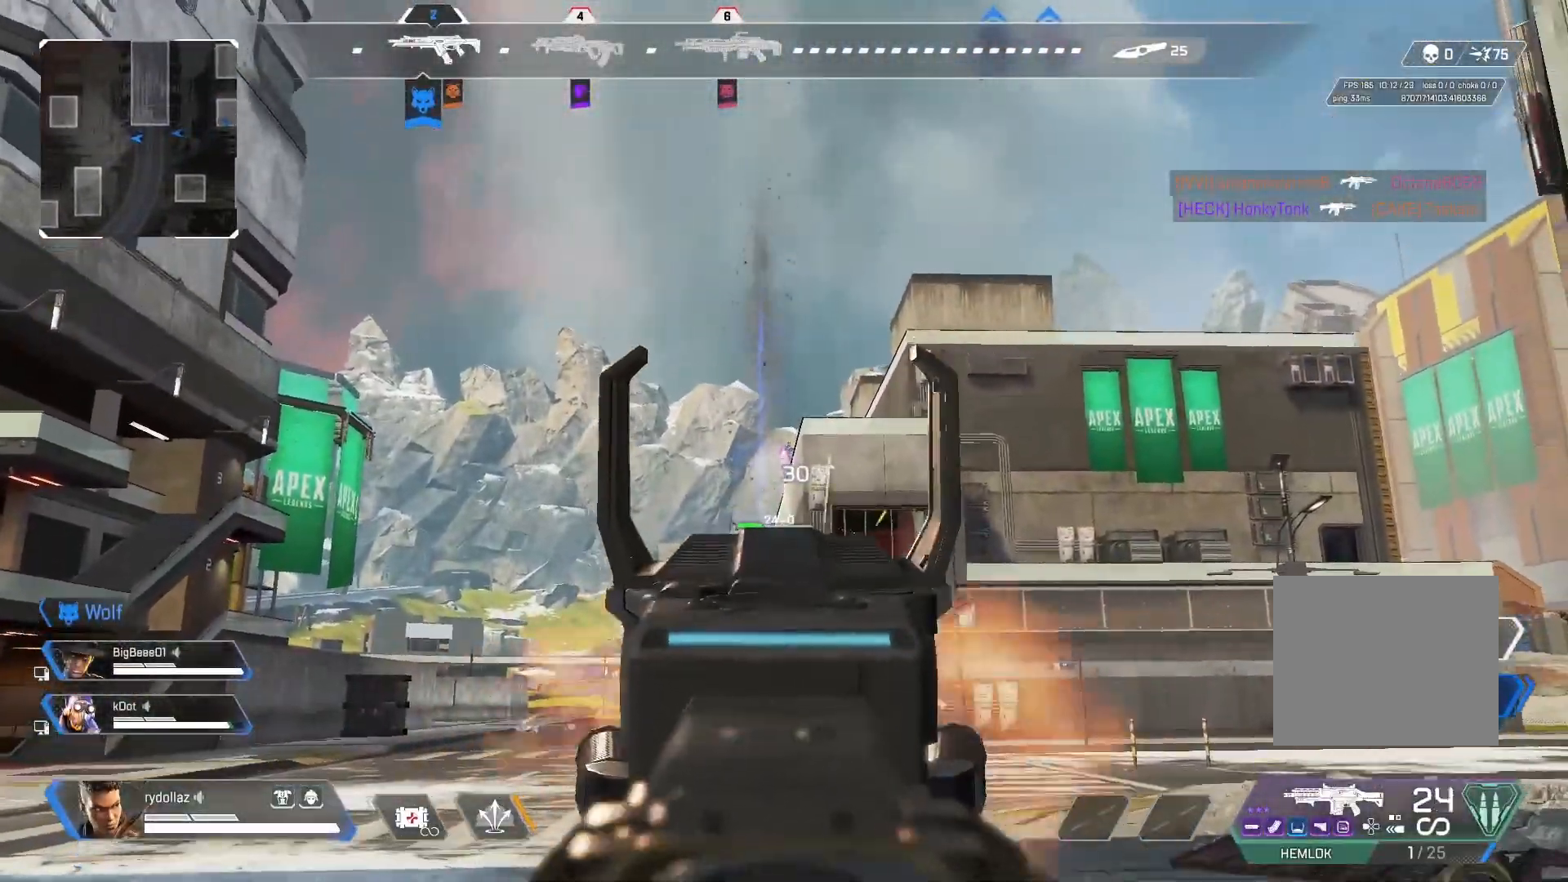
{"buttons": ["L1"], "left_stick": "down", "right_stick": "right", "events": [[50, "R1", "down"], [117, "right_stick", "up-right"], [167, "R1", "up"], [317, "R1", "down"], [450, "R1", "up"], [450, "right_stick", "right"]]}
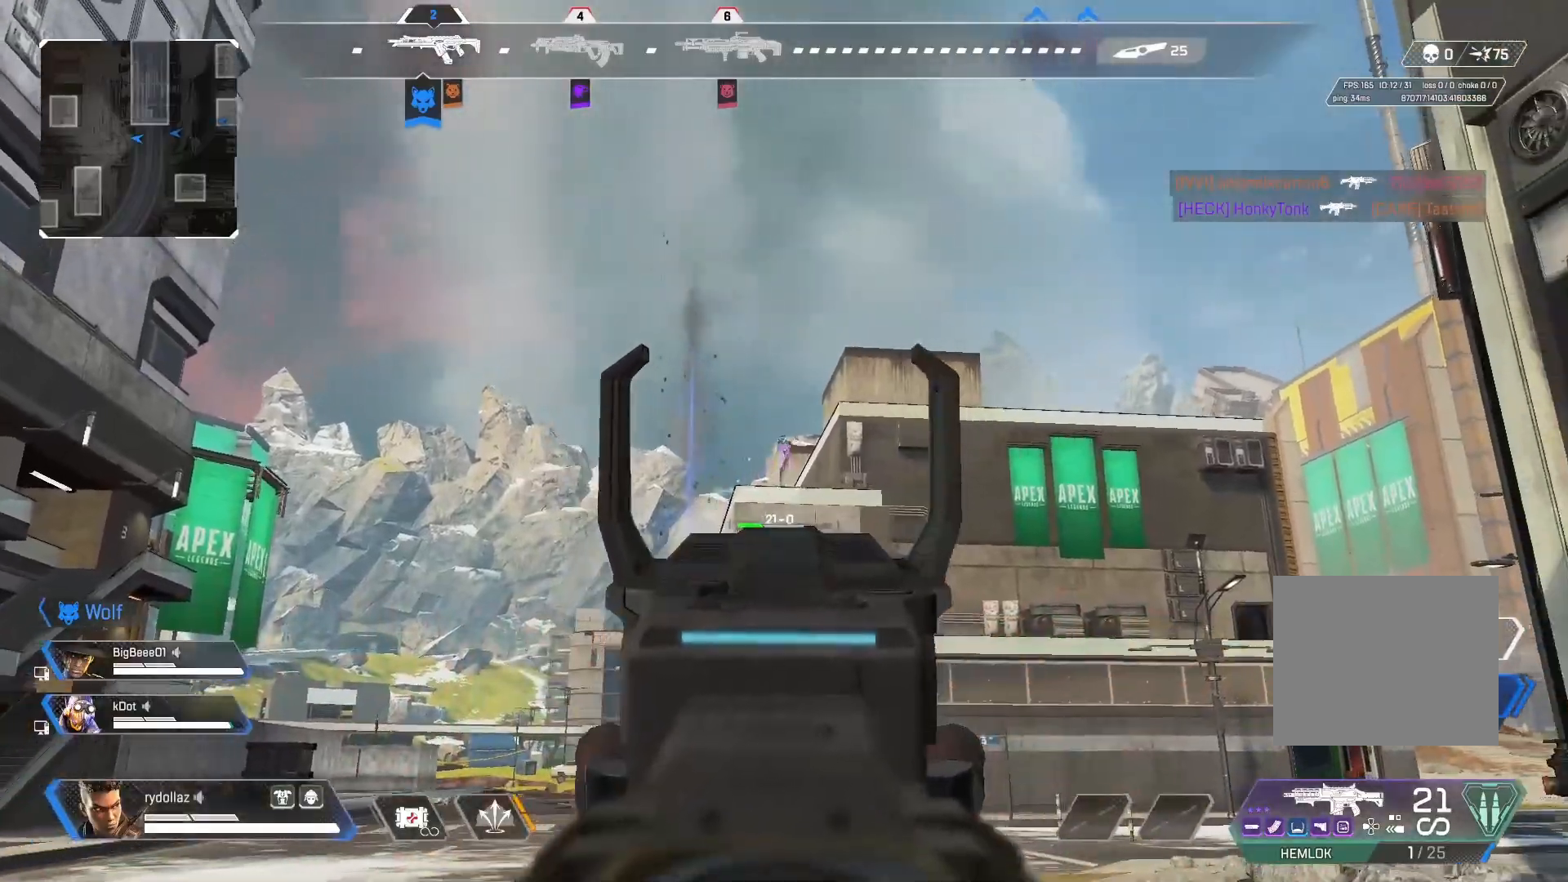
{"buttons": ["L1"], "left_stick": "up", "right_stick": "center", "events": [[100, "R1", "down"], [150, "right_stick", "center"], [183, "R1", "up"], [217, "right_stick", "right"], [233, "R1", "down"], [350, "R1", "up"], [450, "left_stick", "up"], [467, "right_stick", "center"]]}
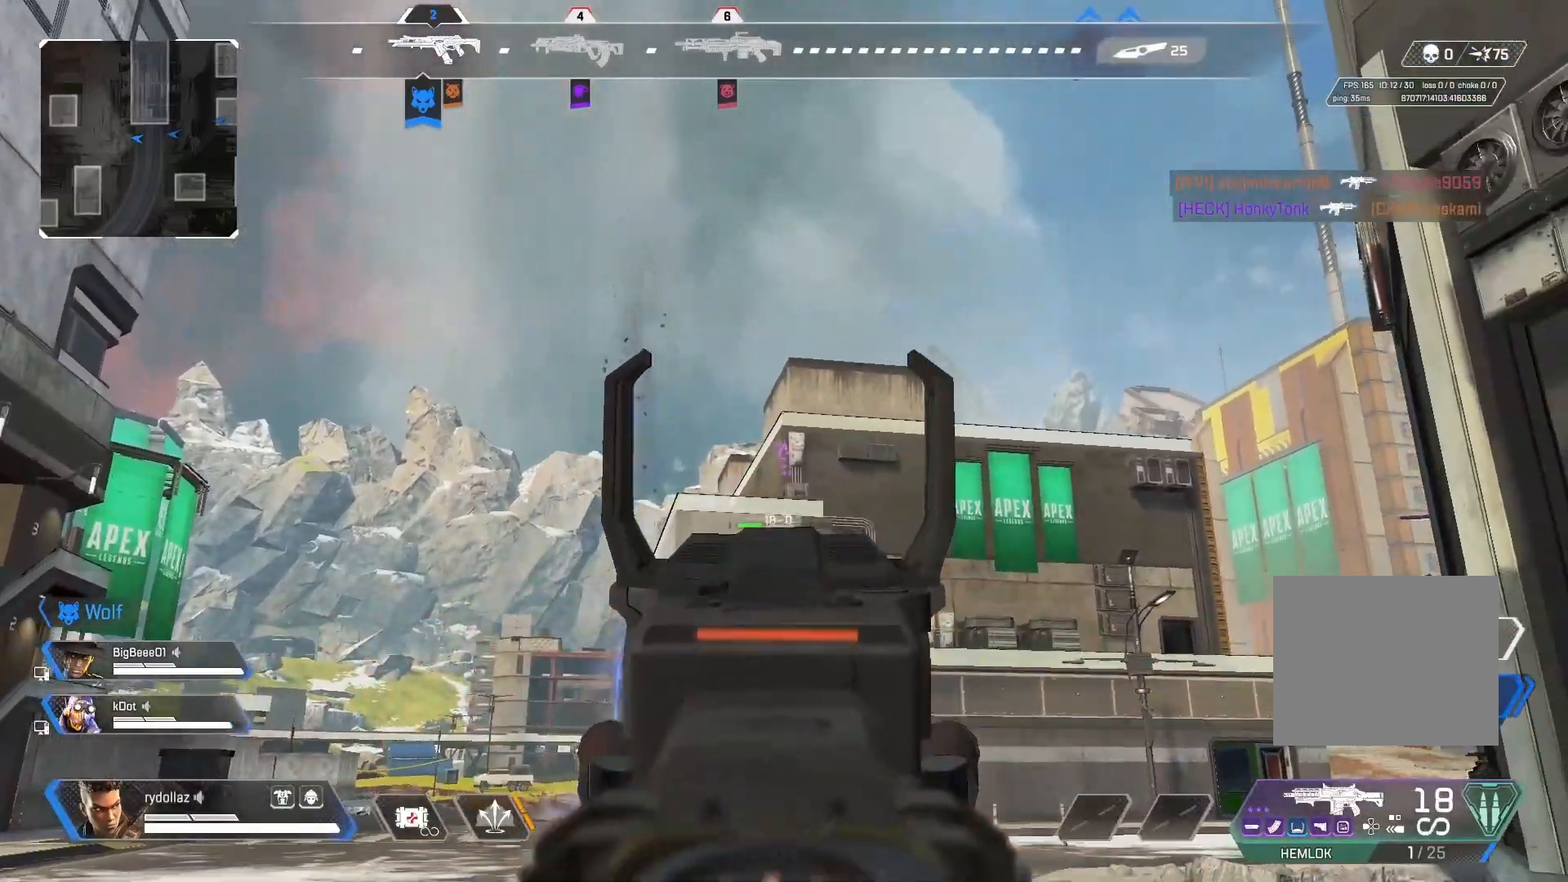
{"buttons": [], "left_stick": "up", "right_stick": "center", "events": [[17, "L1", "up"], [67, "right_stick", "right"], [283, "right_stick", "center"], [383, "SQUARE", "down"], [450, "SQUARE", "up"]]}
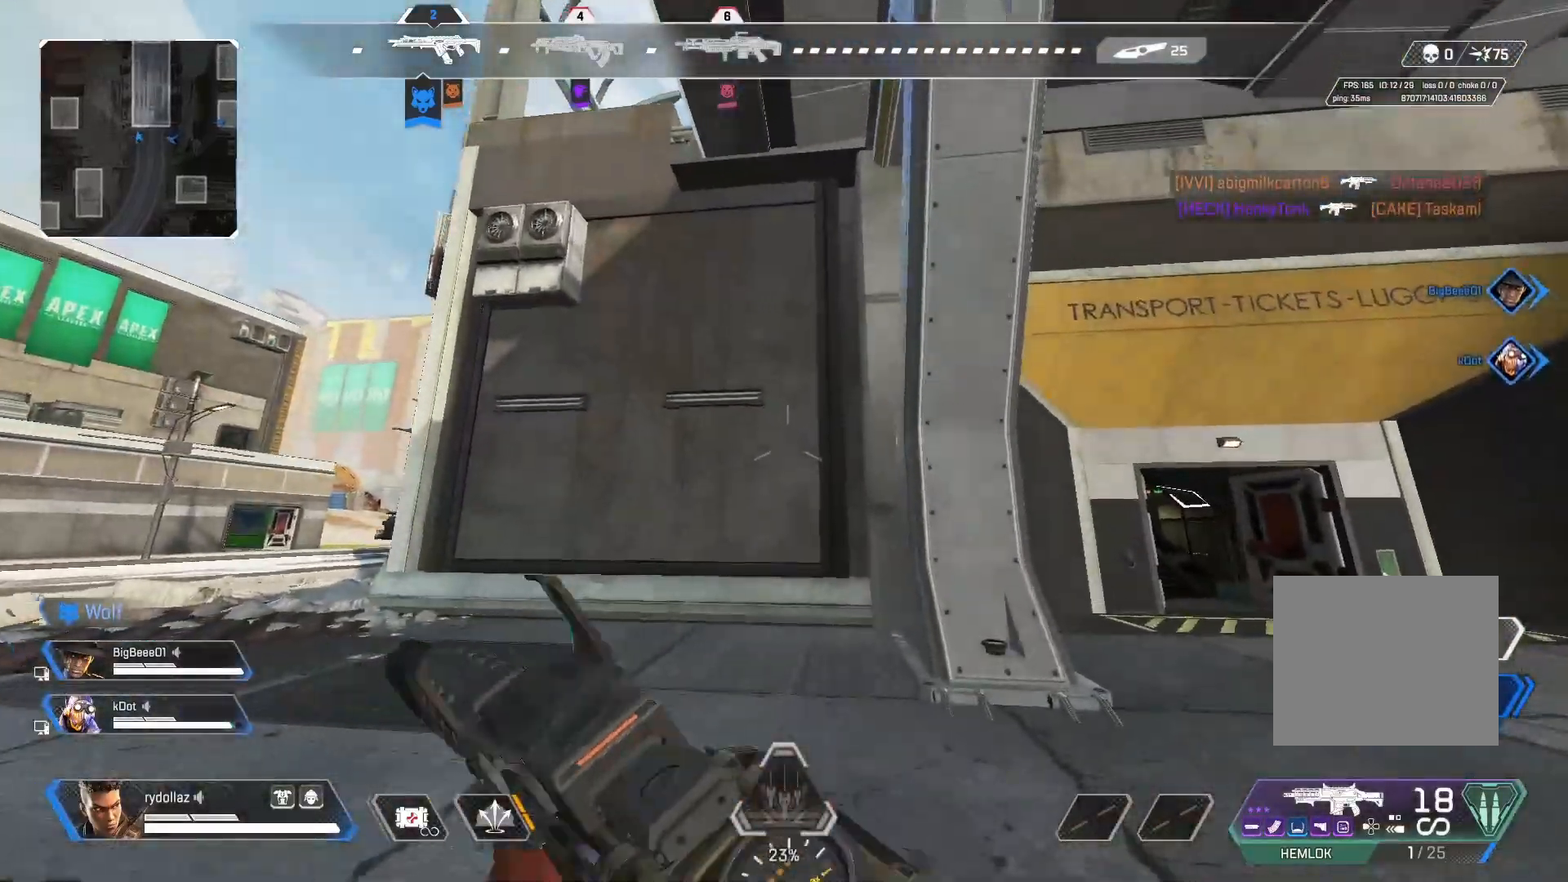
{"buttons": [], "left_stick": "up", "right_stick": "center", "events": [[17, "SQUARE", "down"], [133, "SQUARE", "up"], [300, "right_stick", "right"], [483, "right_stick", "center"]]}
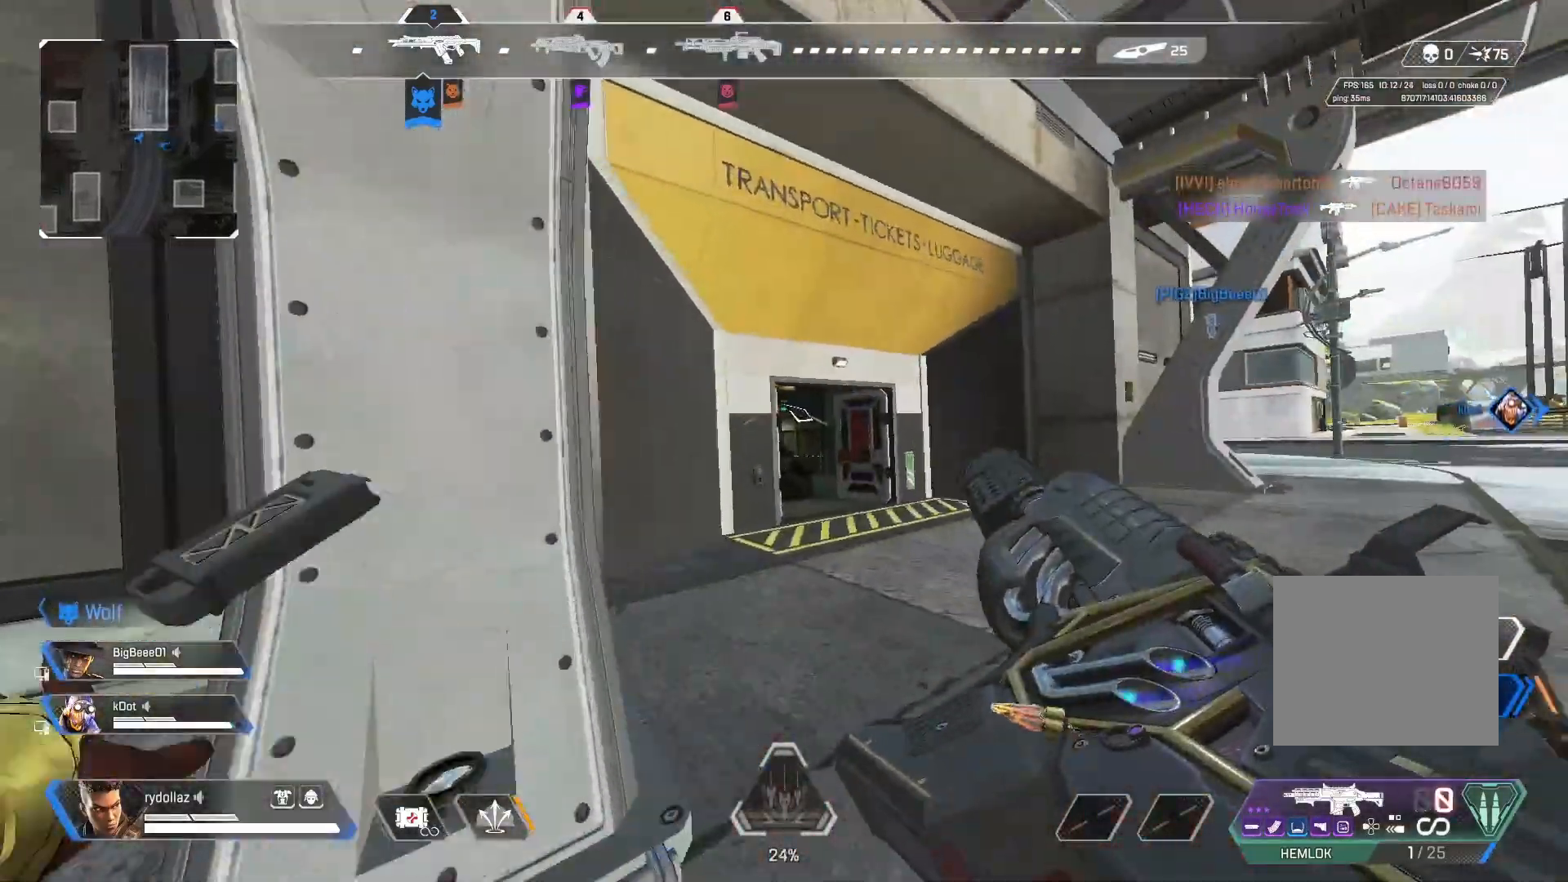
{"buttons": ["CROSS", "CIRCLE"], "left_stick": "up", "right_stick": "center", "events": [[167, "CIRCLE", "down"], [433, "CROSS", "down"]]}
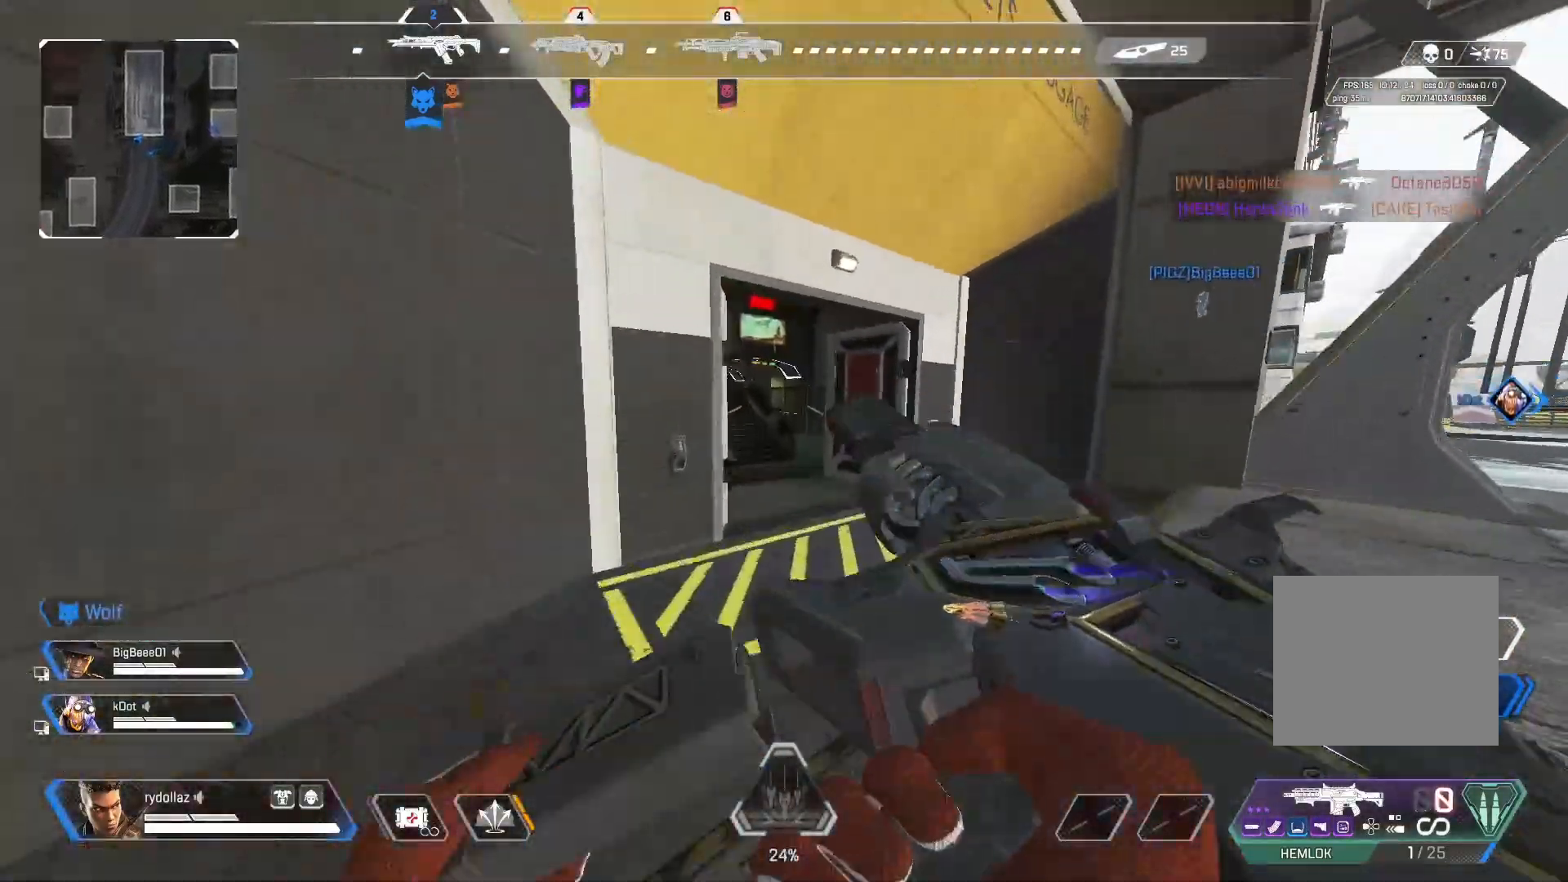
{"buttons": [], "left_stick": "up", "right_stick": "left", "events": [[50, "CROSS", "up"], [183, "left_stick", "center"], [283, "left_stick", "up"], [350, "CIRCLE", "up"], [450, "right_stick", "left"]]}
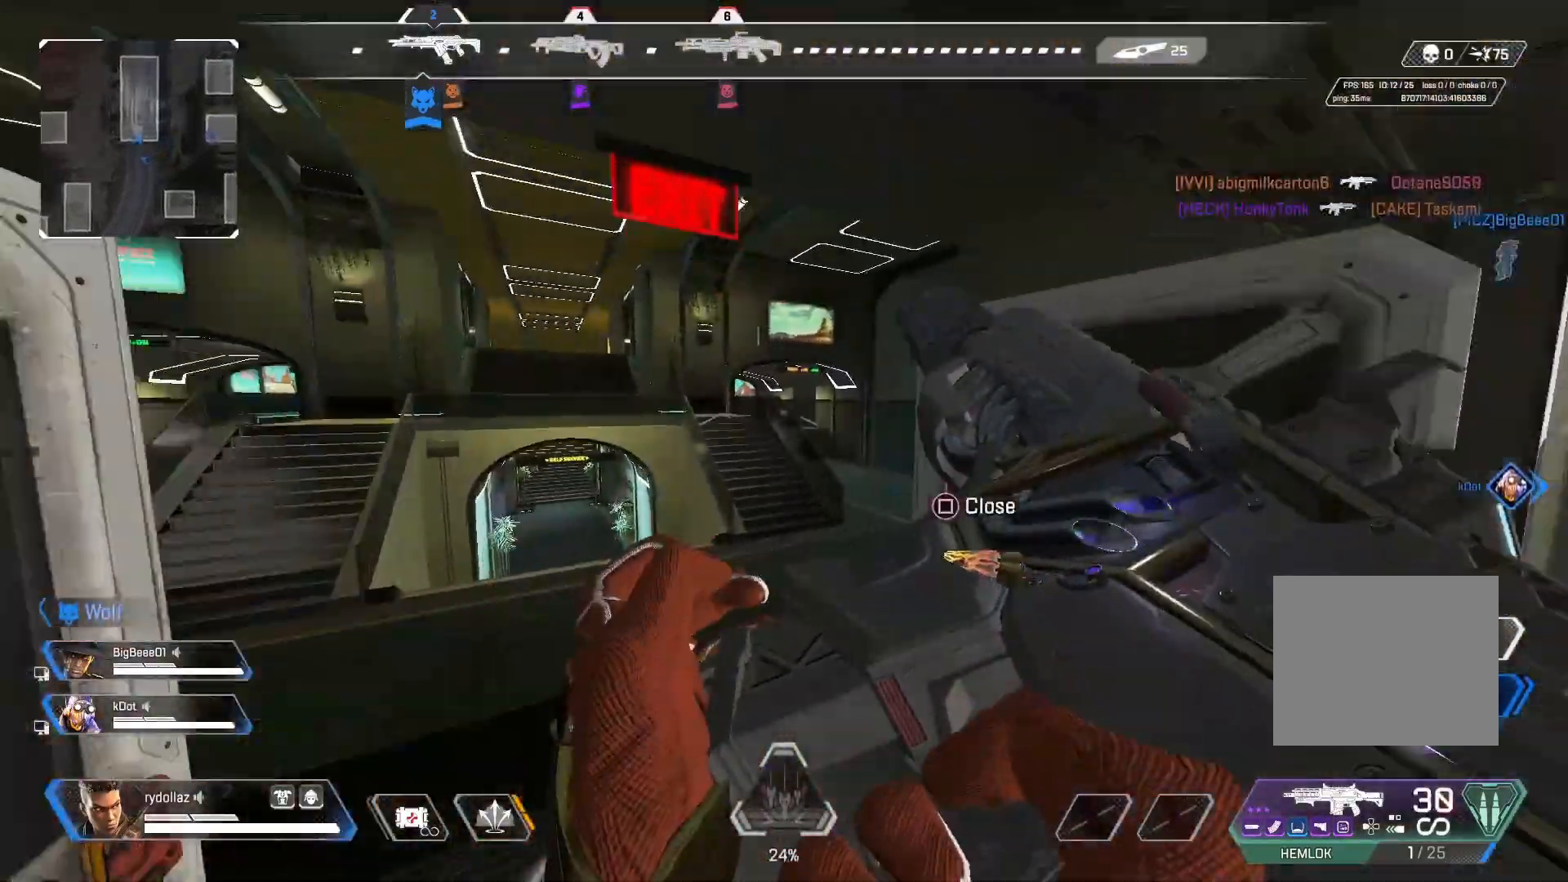
{"buttons": [], "left_stick": "up", "right_stick": "center", "events": [[350, "right_stick", "center"]]}
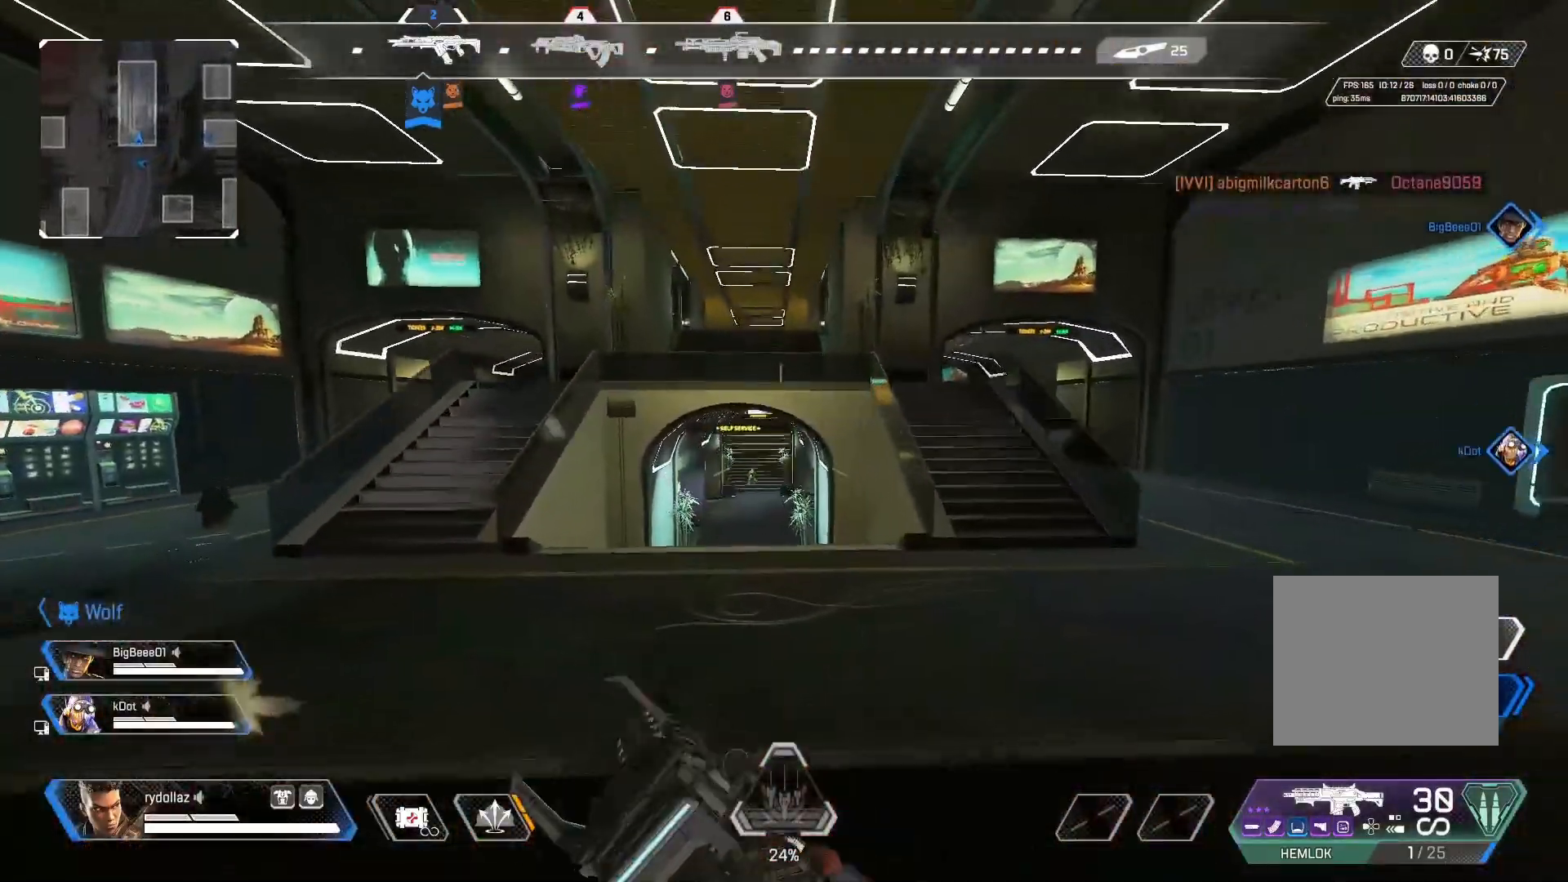
{"buttons": ["L1"], "left_stick": "up-left", "right_stick": "down-left", "events": [[350, "right_stick", "left"], [383, "L1", "down"], [467, "left_stick", "up-left"], [467, "right_stick", "down-left"]]}
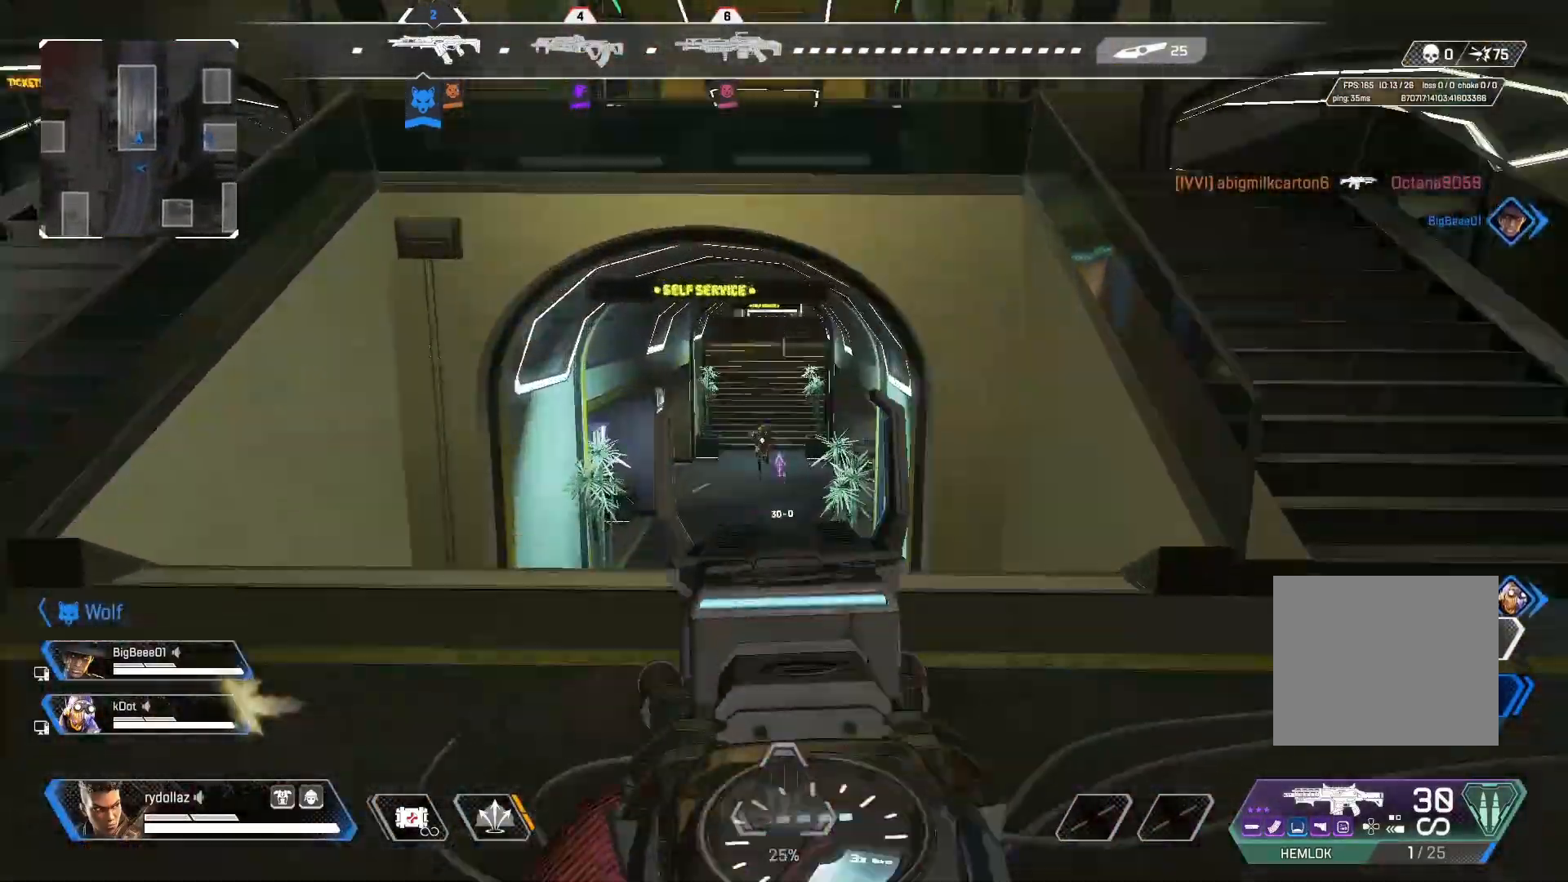
{"buttons": ["L1"], "left_stick": "left", "right_stick": "down-right", "events": [[83, "R1", "down"], [83, "right_stick", "down"], [183, "R1", "up"], [200, "left_stick", "left"], [233, "R1", "down"], [250, "right_stick", "right"], [317, "right_stick", "down-right"], [333, "R1", "up"], [383, "R1", "down"], [500, "R1", "up"]]}
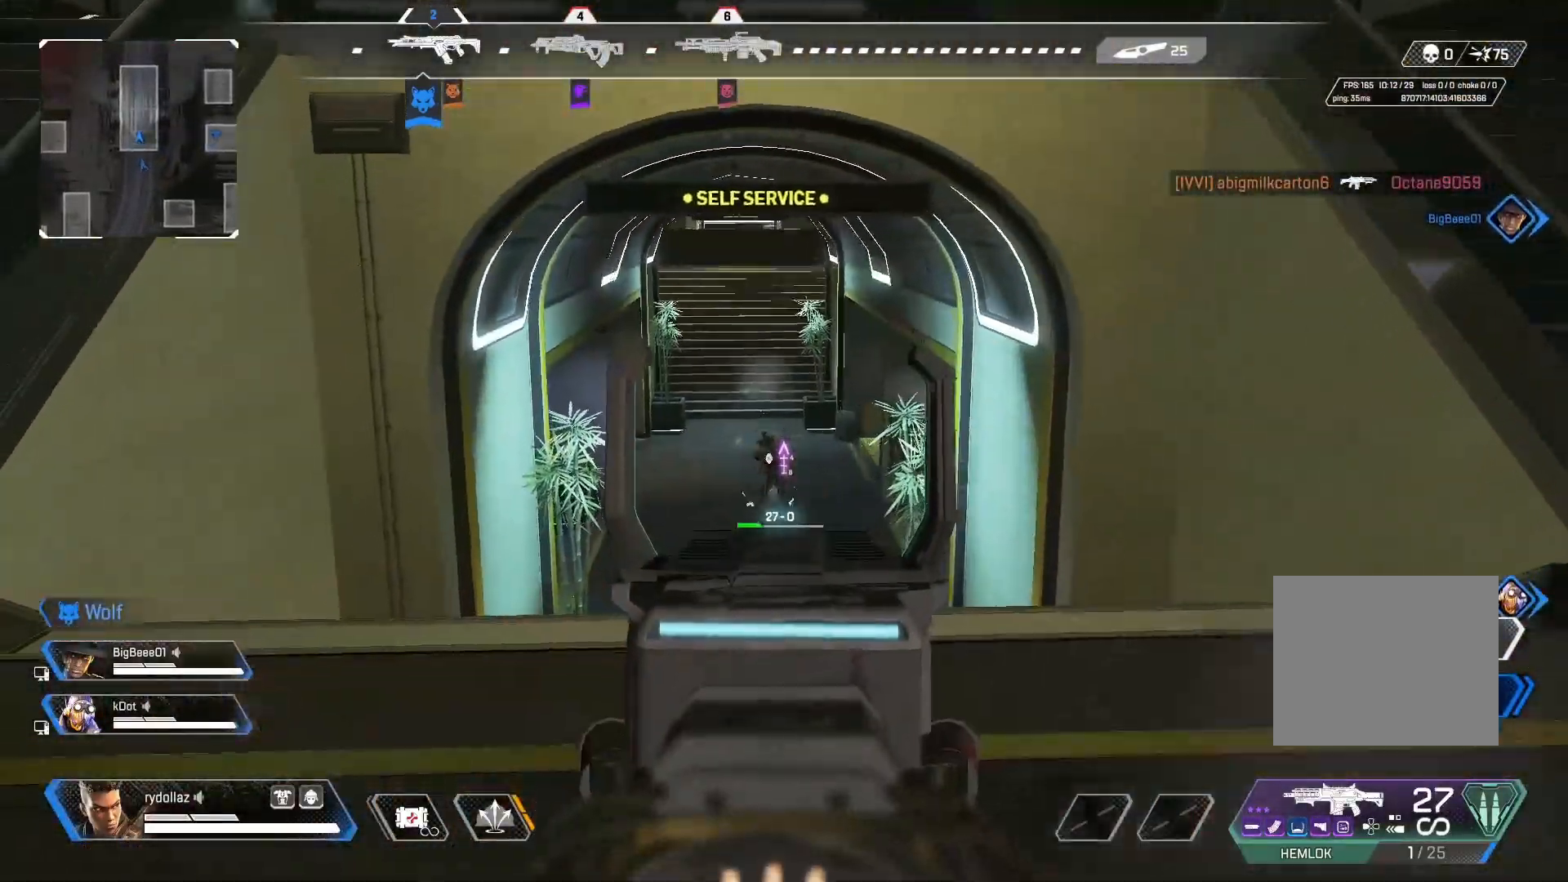
{"buttons": ["L1", "R1"], "left_stick": "down", "right_stick": "right", "events": [[50, "R1", "down"], [50, "right_stick", "center"], [100, "left_stick", "down-left"], [100, "right_stick", "right"], [150, "right_stick", "down"], [167, "R1", "up"], [217, "R1", "down"], [317, "R1", "up"], [417, "R1", "down"], [417, "left_stick", "down"], [417, "right_stick", "right"]]}
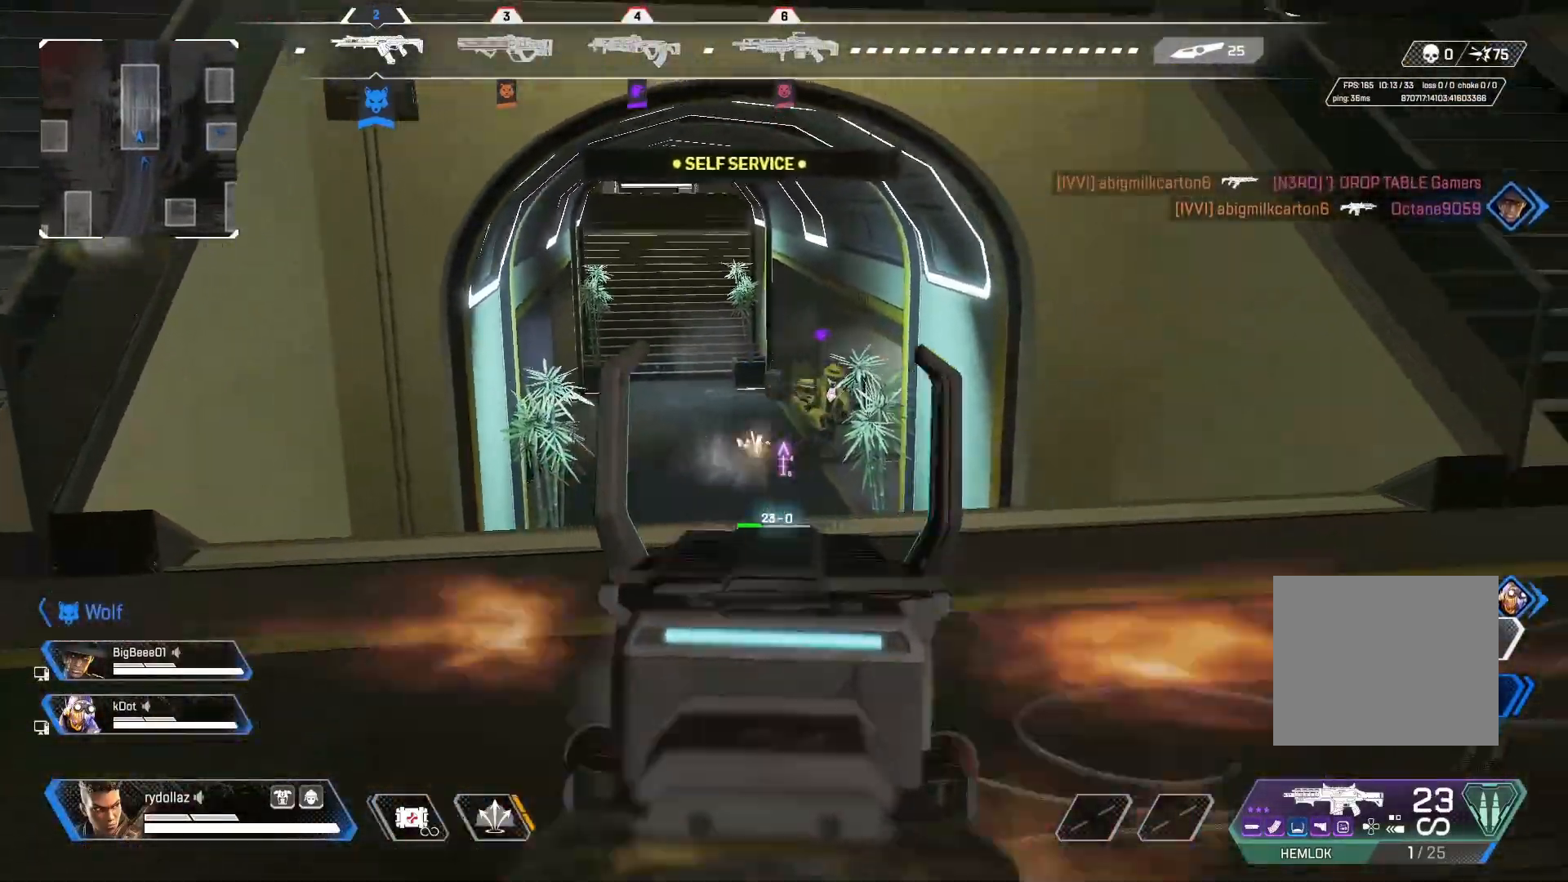
{"buttons": [], "left_stick": "left", "right_stick": "center", "events": [[33, "R1", "up"], [50, "left_stick", "center"], [100, "left_stick", "up-left"], [150, "R1", "down"], [200, "left_stick", "left"], [250, "R1", "up"], [250, "right_stick", "center"], [333, "L1", "up"]]}
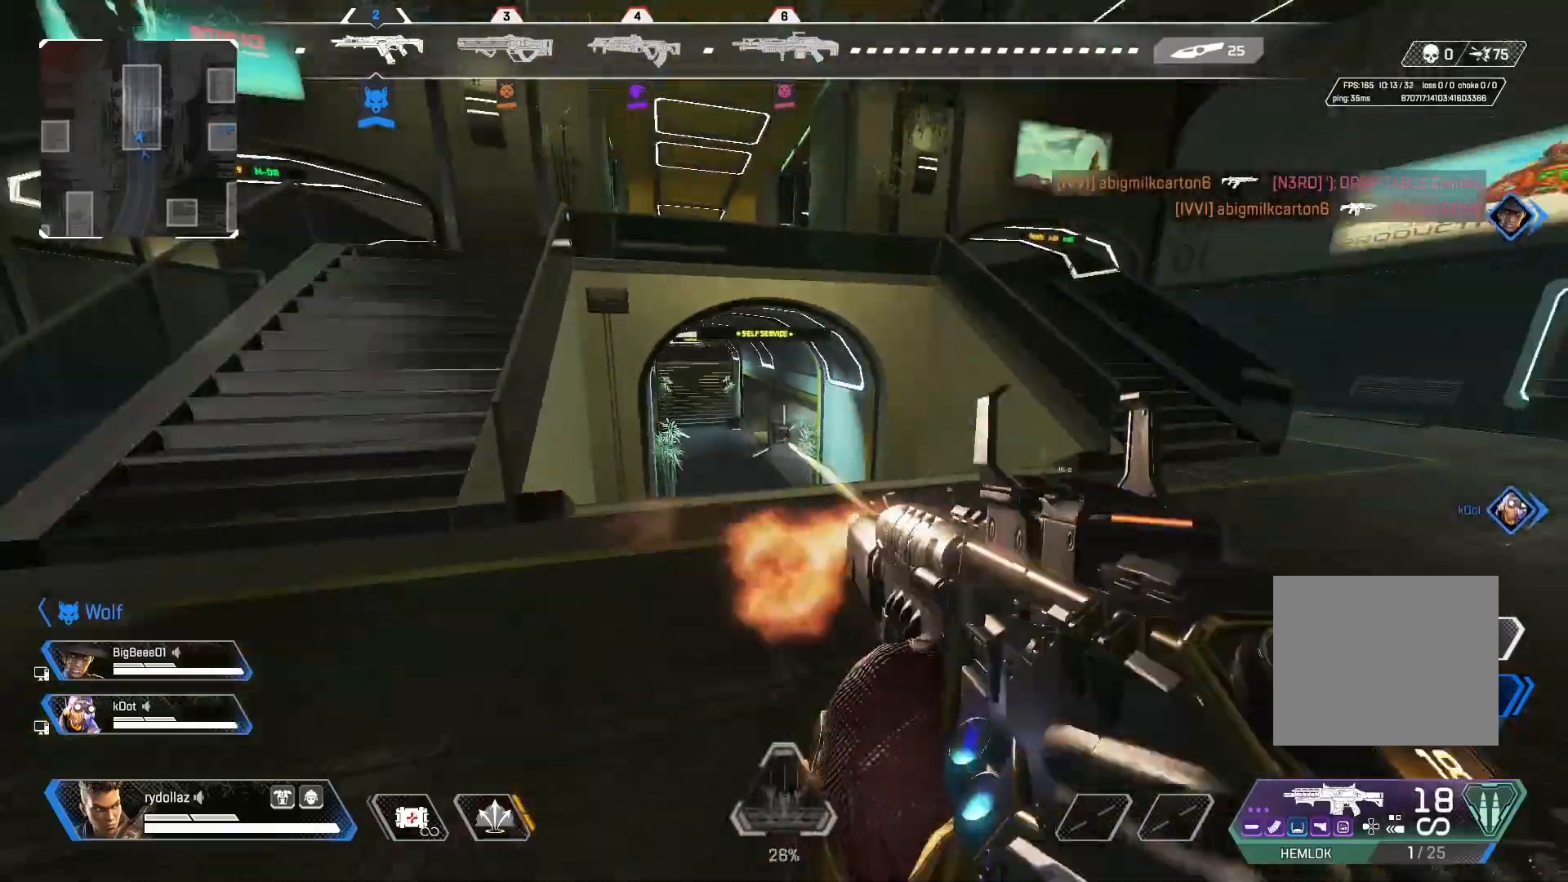
{"buttons": [], "left_stick": "up-left", "right_stick": "center", "events": [[117, "left_stick", "up-left"]]}
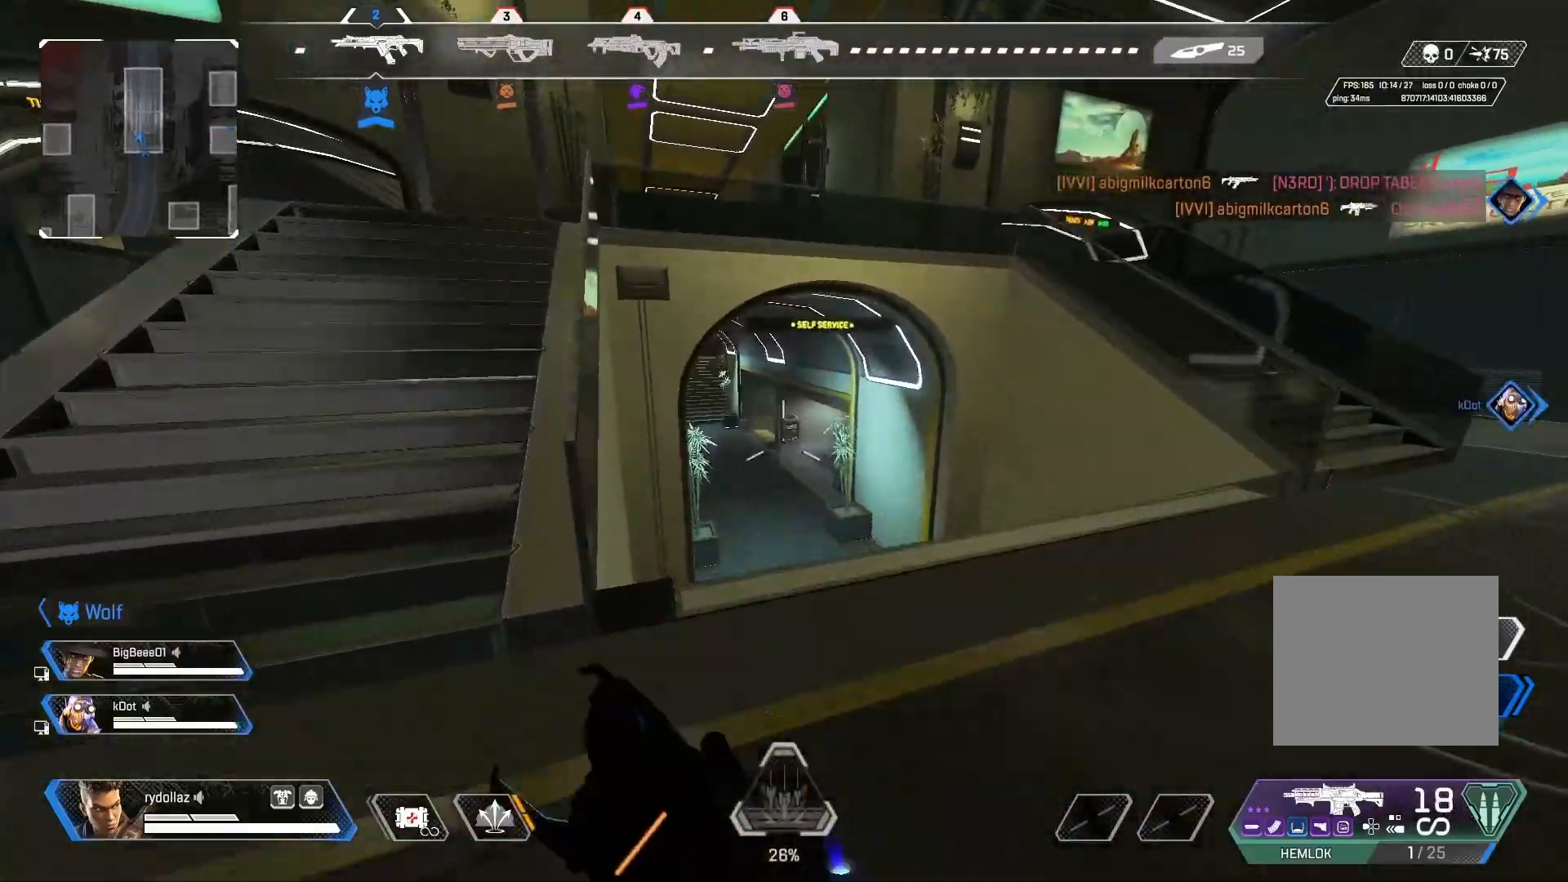
{"buttons": [], "left_stick": "up-left", "right_stick": "center", "events": [[200, "SQUARE", "down"], [267, "SQUARE", "up"], [350, "SQUARE", "down"], [450, "SQUARE", "up"]]}
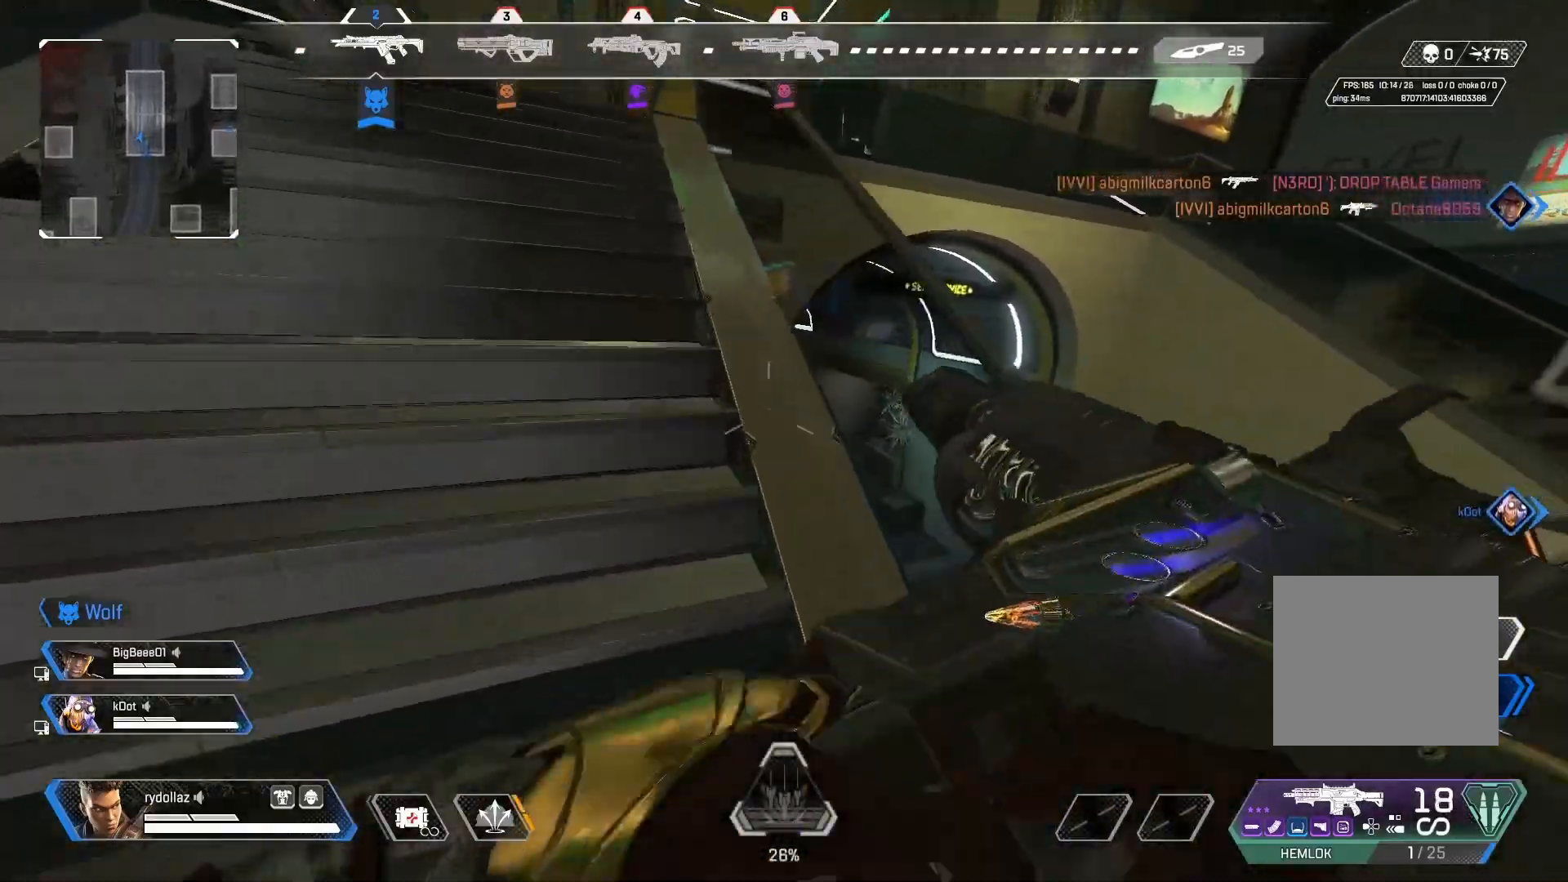
{"buttons": [], "left_stick": "up-left", "right_stick": "right", "events": [[117, "right_stick", "left"], [333, "right_stick", "center"], [433, "right_stick", "right"]]}
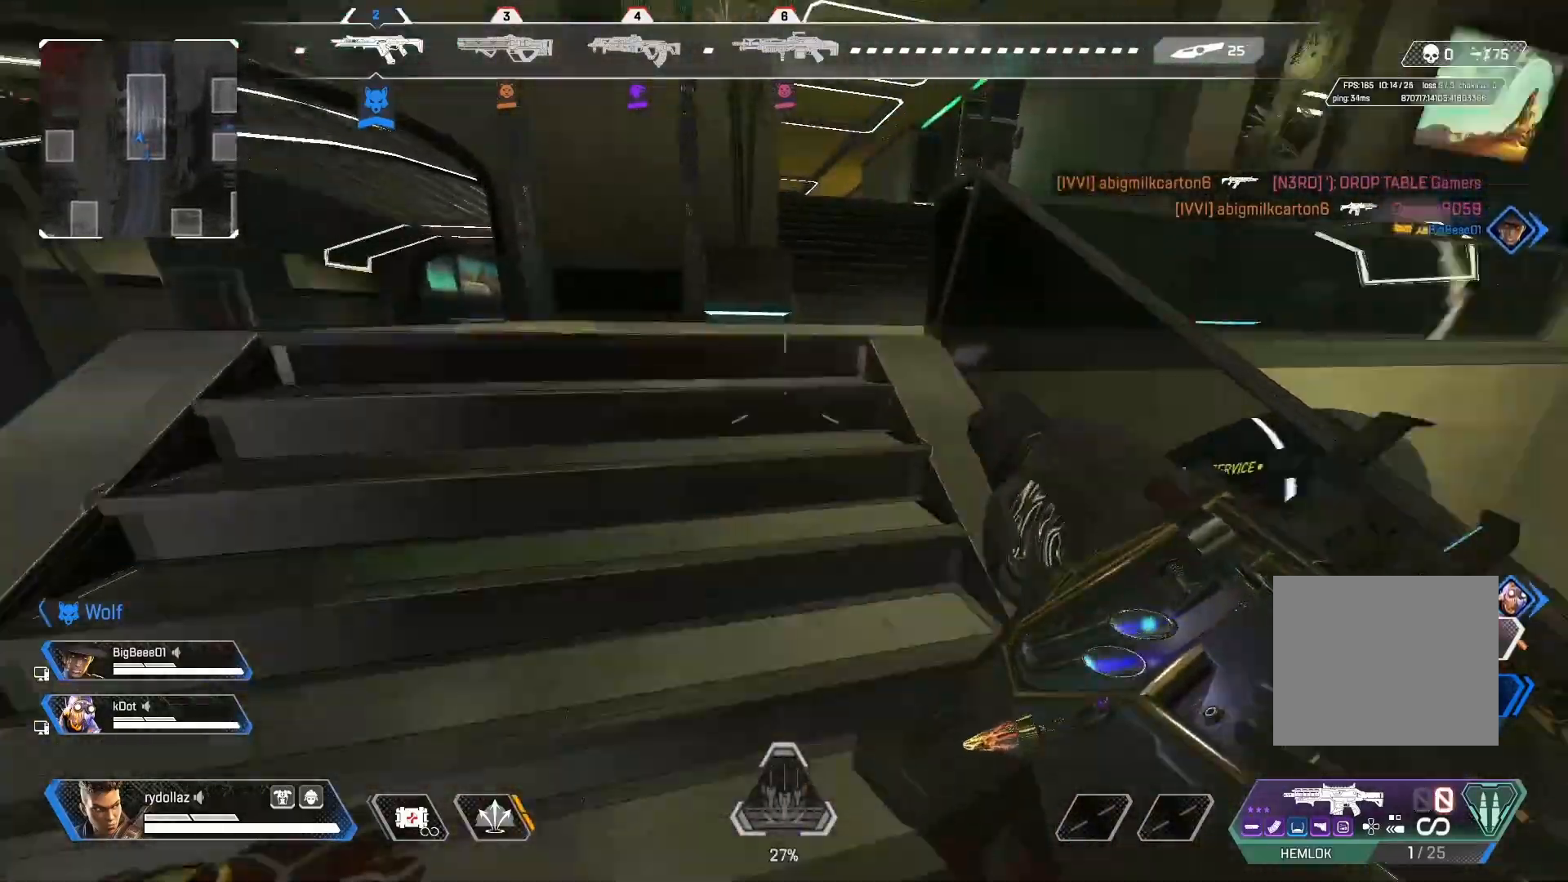
{"buttons": ["CROSS"], "left_stick": "up-right", "right_stick": "left", "events": [[17, "left_stick", "center"], [100, "left_stick", "down-right"], [200, "left_stick", "right"], [200, "right_stick", "down-right"], [400, "left_stick", "up-right"], [417, "right_stick", "left"], [433, "CROSS", "down"]]}
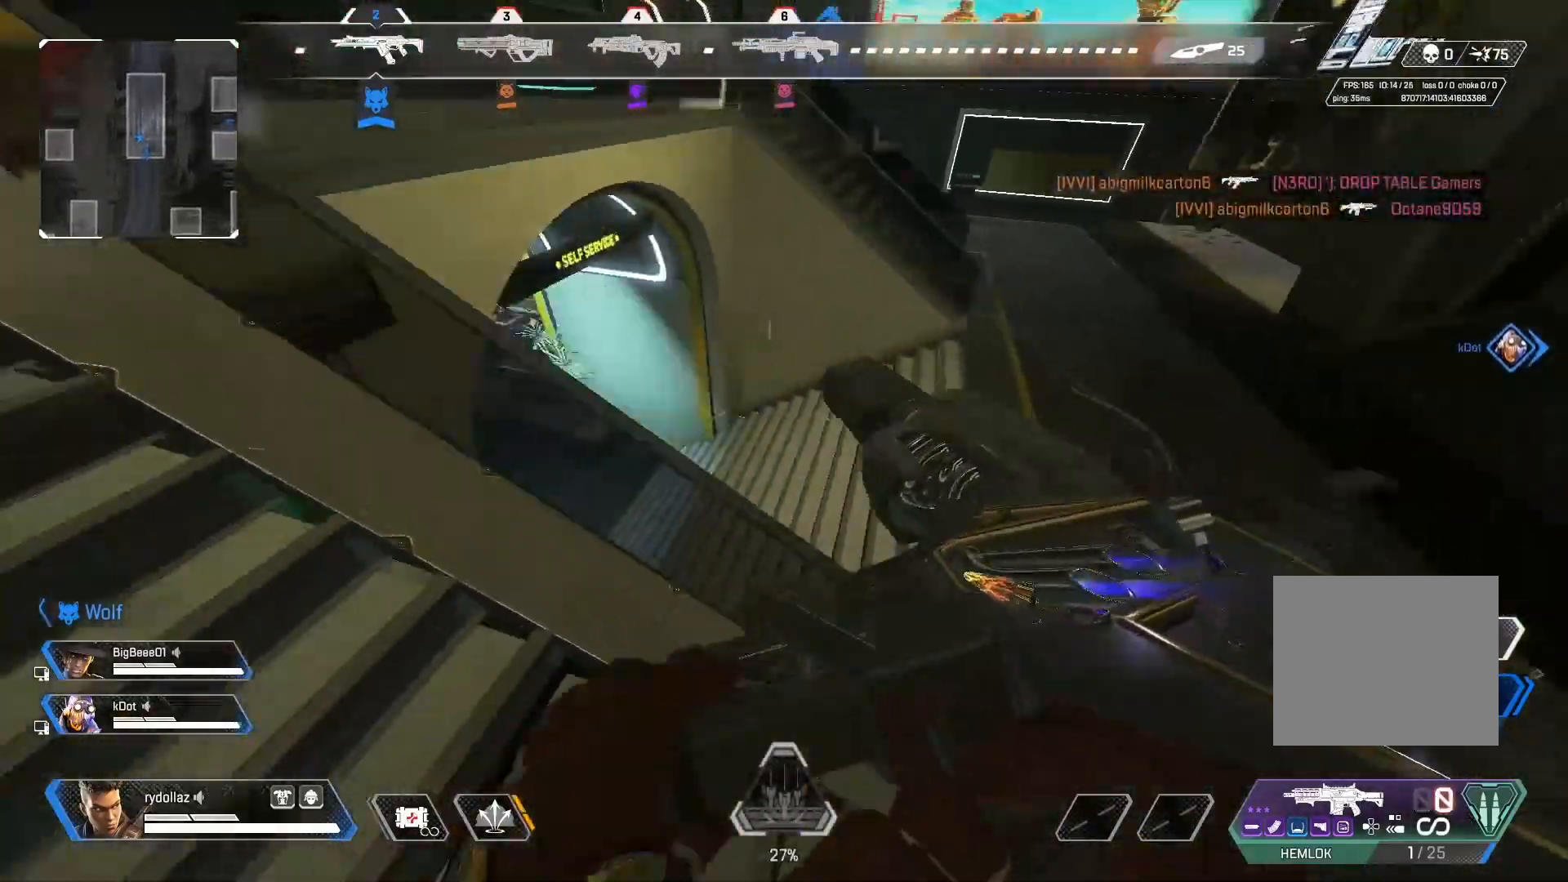
{"buttons": [], "left_stick": "up", "right_stick": "left", "events": [[100, "CROSS", "up"], [100, "left_stick", "up"]]}
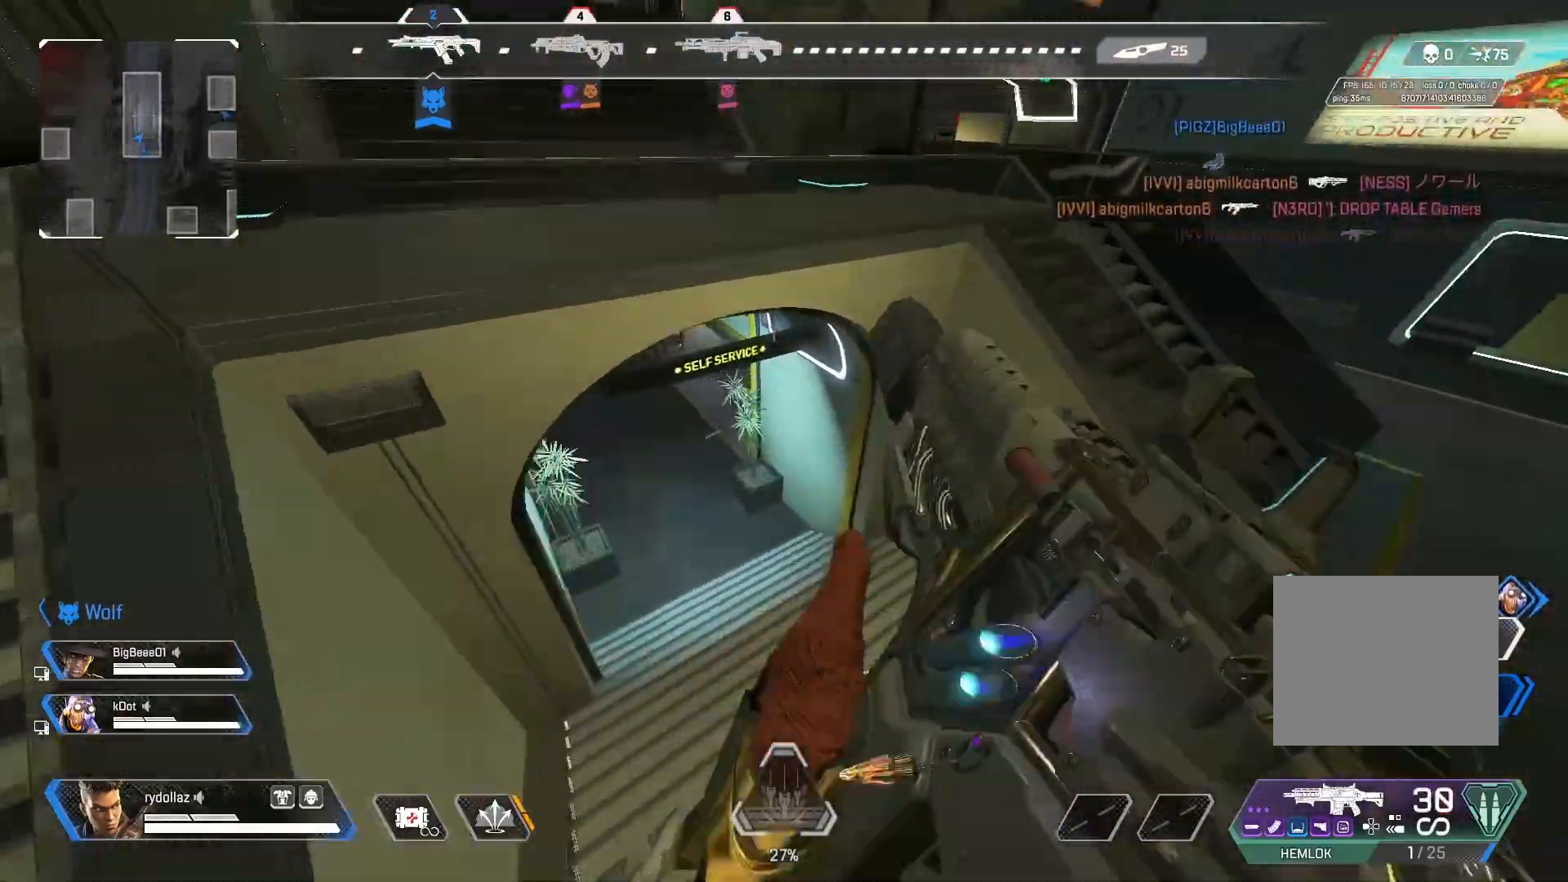
{"buttons": ["L1"], "left_stick": "up", "right_stick": "left", "events": [[417, "L1", "down"]]}
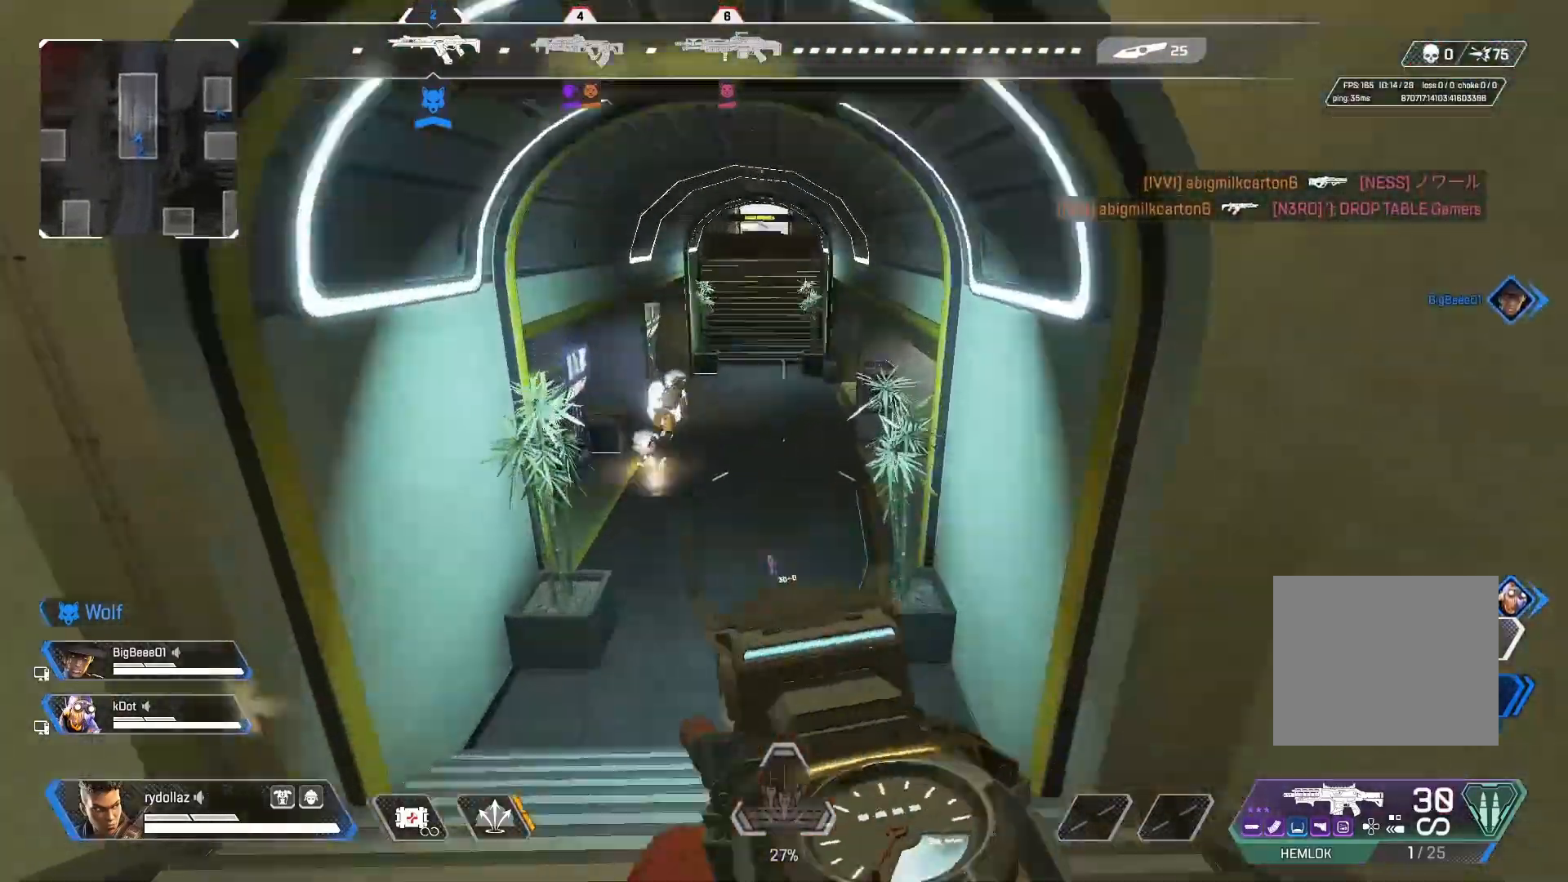
{"buttons": ["L1", "R1"], "left_stick": "down", "right_stick": "down-right", "events": [[33, "left_stick", "down"], [300, "right_stick", "up"], [317, "R1", "down"], [367, "right_stick", "right"], [417, "right_stick", "down-right"], [433, "R1", "up"], [500, "R1", "down"]]}
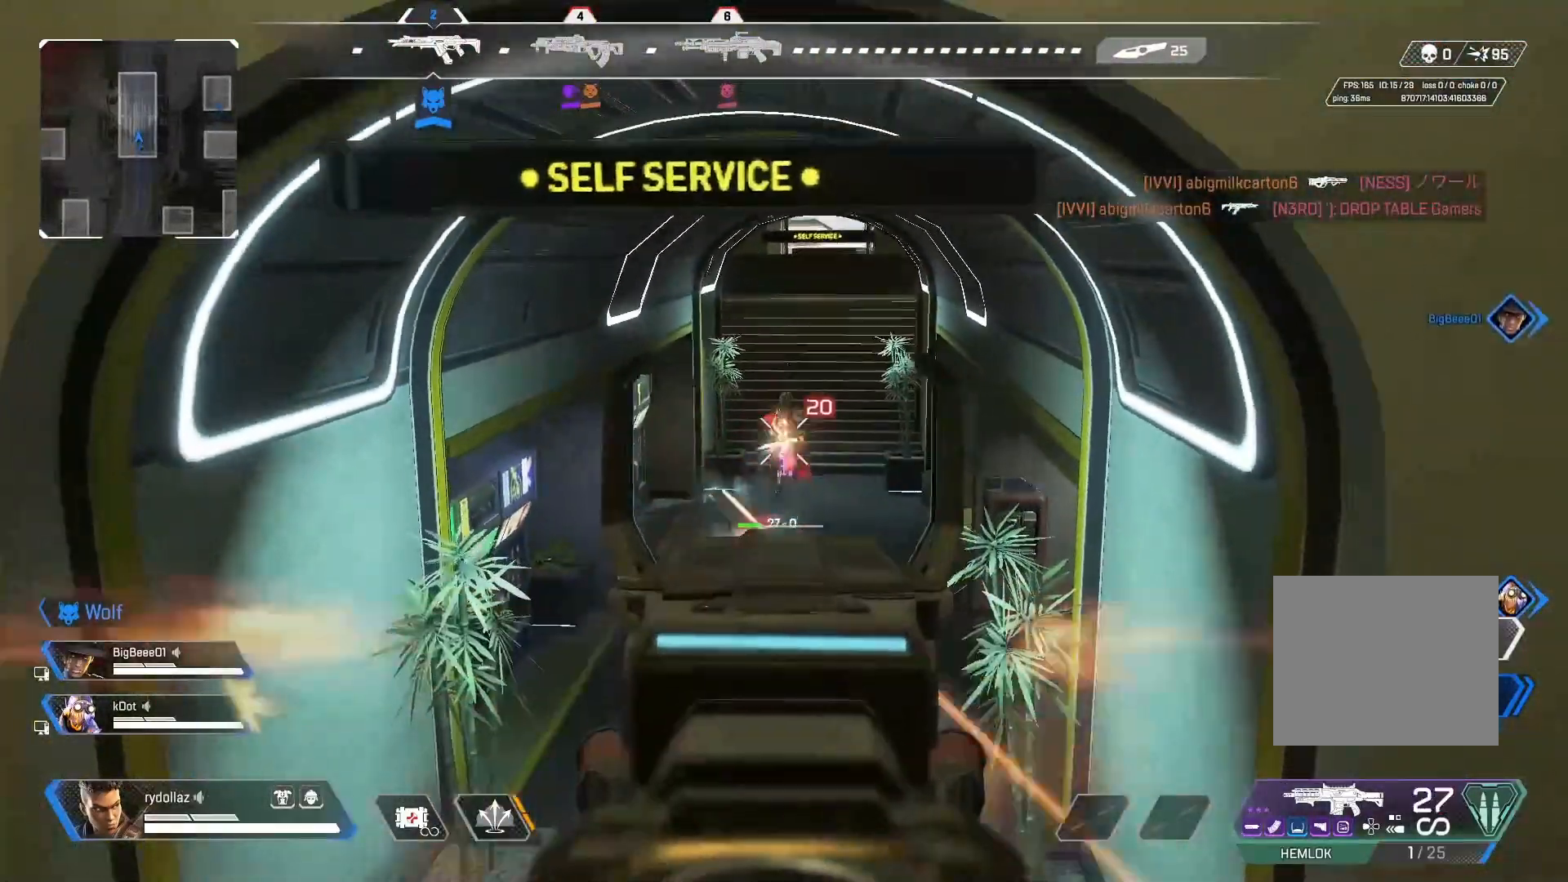
{"buttons": ["L1", "R1"], "left_stick": "up", "right_stick": "up-right", "events": [[133, "R1", "up"], [150, "R1", "down"], [150, "left_stick", "up"], [167, "right_stick", "up-right"], [200, "R1", "up"], [300, "R1", "down"], [367, "right_stick", "up-left"], [400, "R1", "up"], [450, "R1", "down"], [500, "right_stick", "up-right"]]}
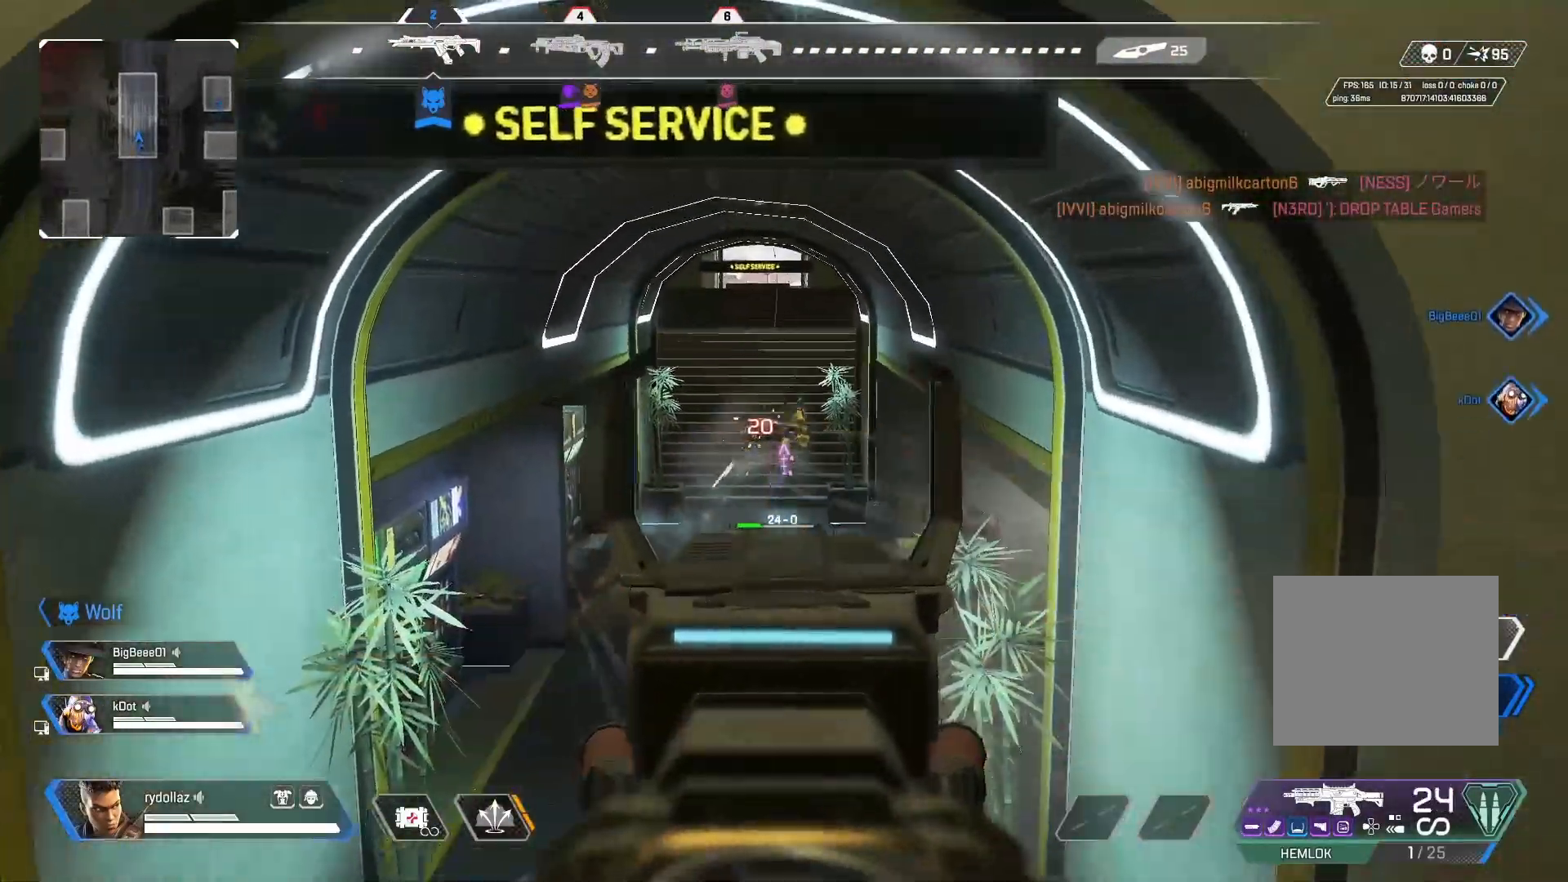
{"buttons": ["L1"], "left_stick": "up", "right_stick": "up", "events": [[67, "R1", "up"], [100, "right_stick", "right"], [150, "R1", "down"], [217, "R1", "up"], [267, "R1", "down"], [283, "right_stick", "up"], [383, "R1", "up"]]}
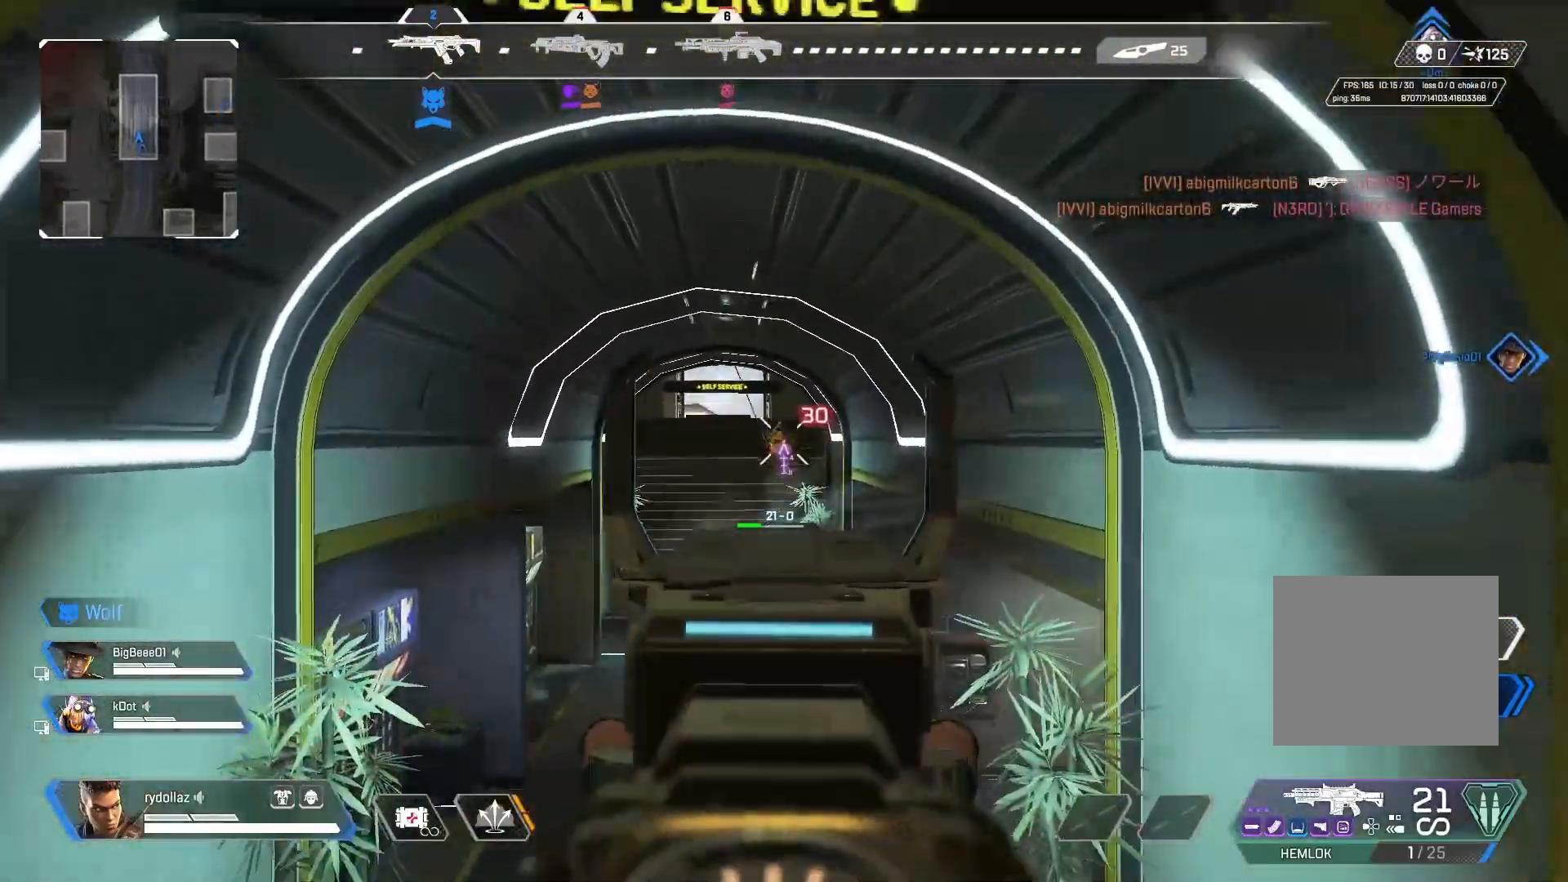
{"buttons": ["L1", "R1"], "left_stick": "up", "right_stick": "left", "events": [[50, "R1", "down"], [133, "right_stick", "center"], [167, "R1", "up"], [217, "right_stick", "up"], [233, "R1", "down"], [267, "right_stick", "up-left"], [317, "R1", "up"], [433, "R1", "down"], [433, "right_stick", "left"]]}